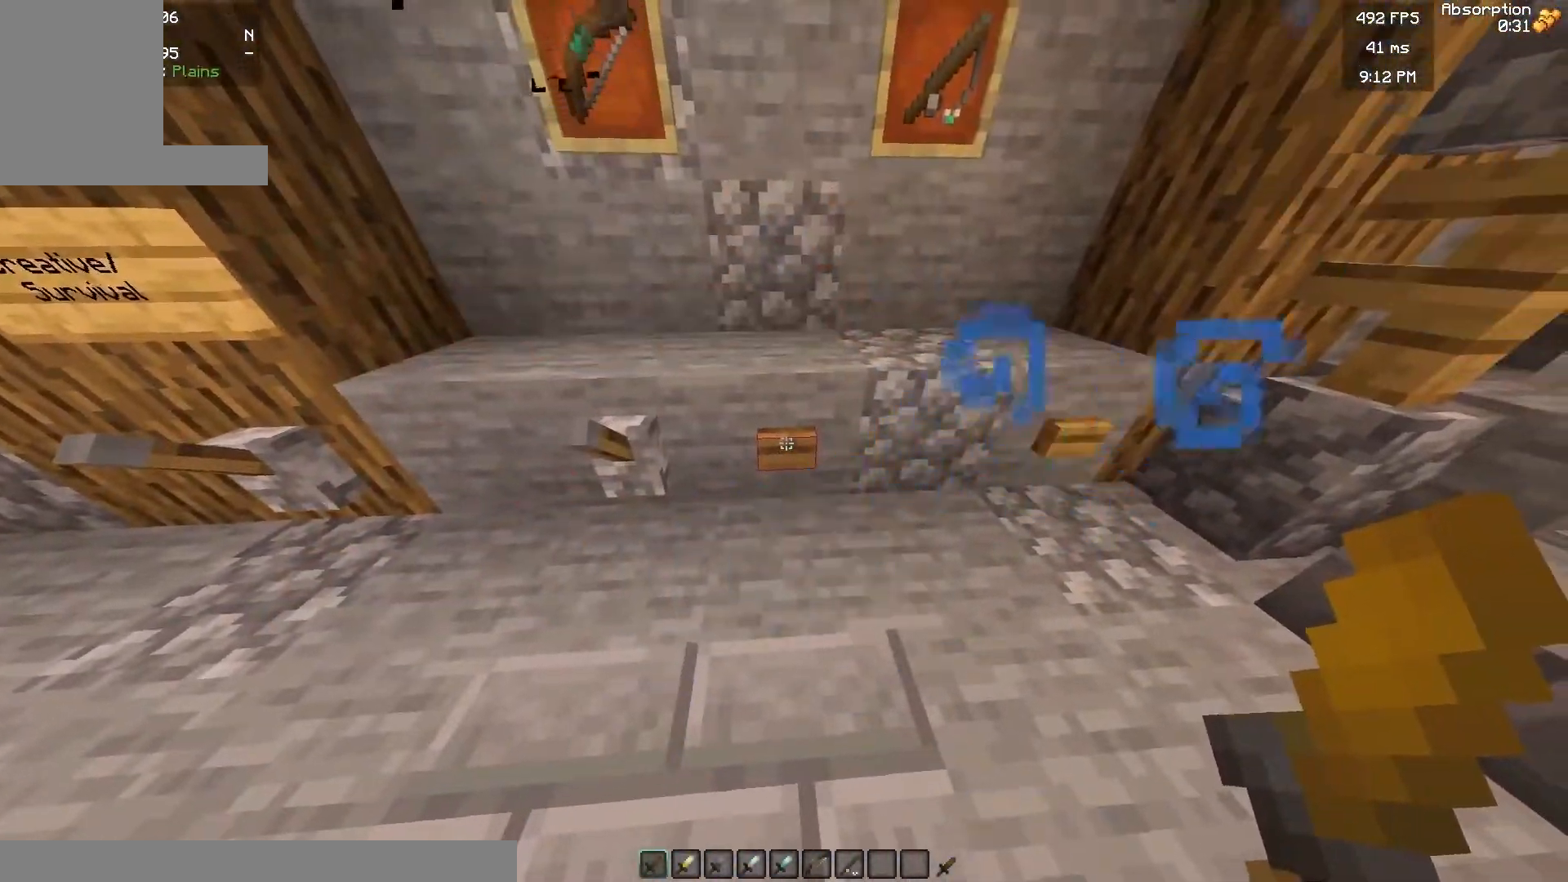
Gameplay with keyboard and mouse; each line is a JSON object with the keys and mouse buttons held at the frame after it. "events" lists presses ("down") and releases ("up") of "a", "d", "s", "w", "mouse_left" and "mouse_right" between this image and that frame as [ms after this image, input, new state], when the widget could be followed in between. "mouse_left", "mouse_right" = the "left", "right" buttons of the "mouse" list. No other keys are recorded. Fast repeated clicks can show as one long hold. Mouse movement is not recorded.
{"keys": ["a", "w"], "mouse": [], "events": [[83, "mouse_right", "down"], [183, "mouse_right", "up"], [317, "a", "down"], [500, "w", "down"]]}
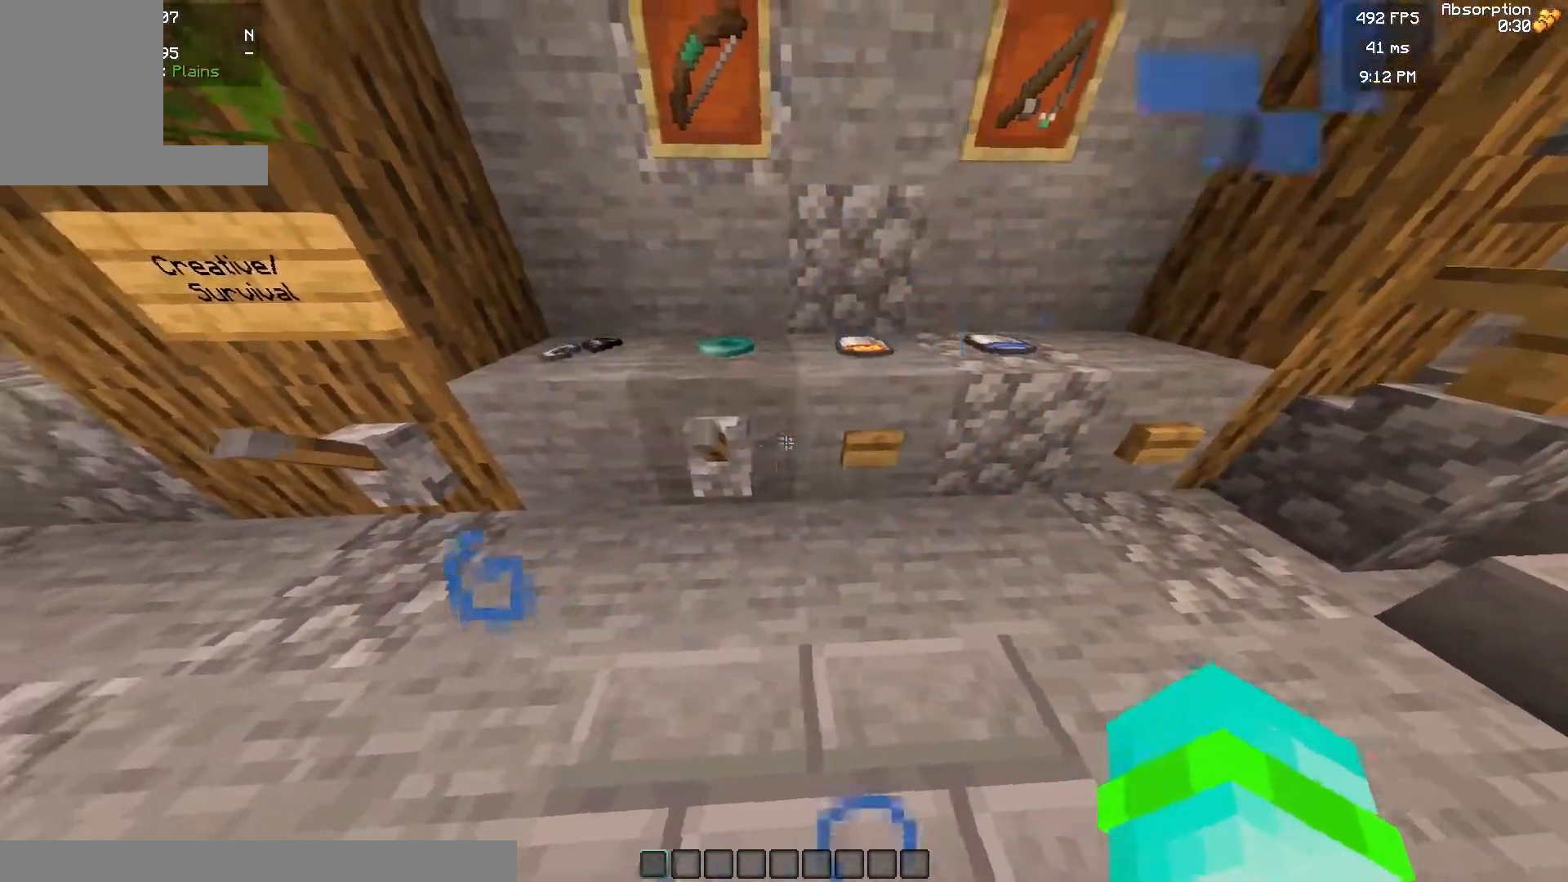
{"keys": [], "mouse": [], "events": [[150, "a", "up"], [183, "w", "up"]]}
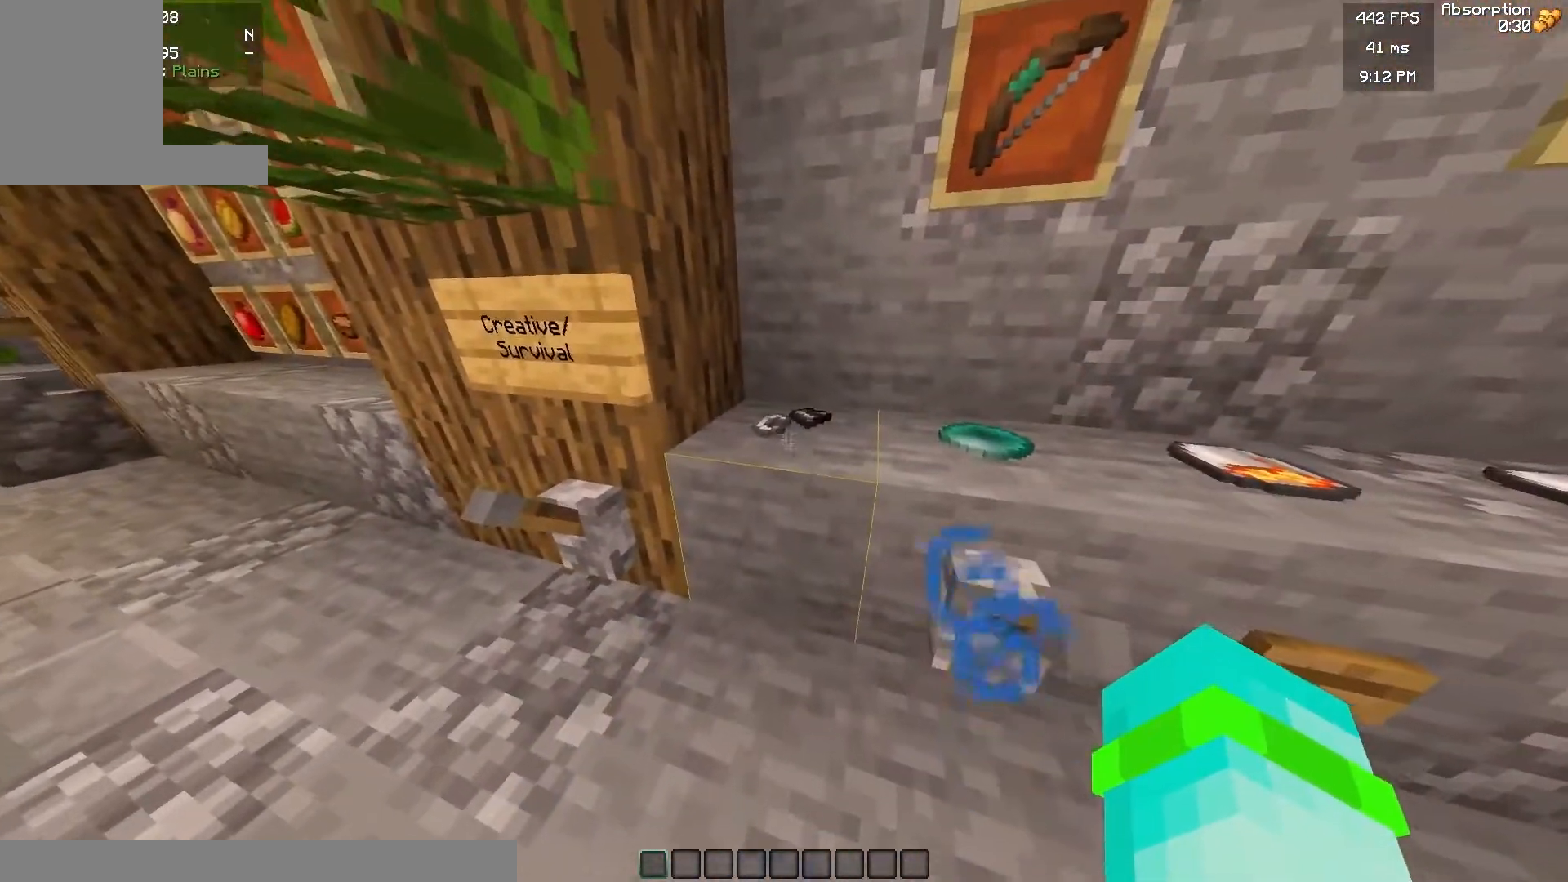
{"keys": [], "mouse": [], "events": [[200, "d", "down"], [317, "w", "down"], [383, "d", "up"], [400, "w", "up"]]}
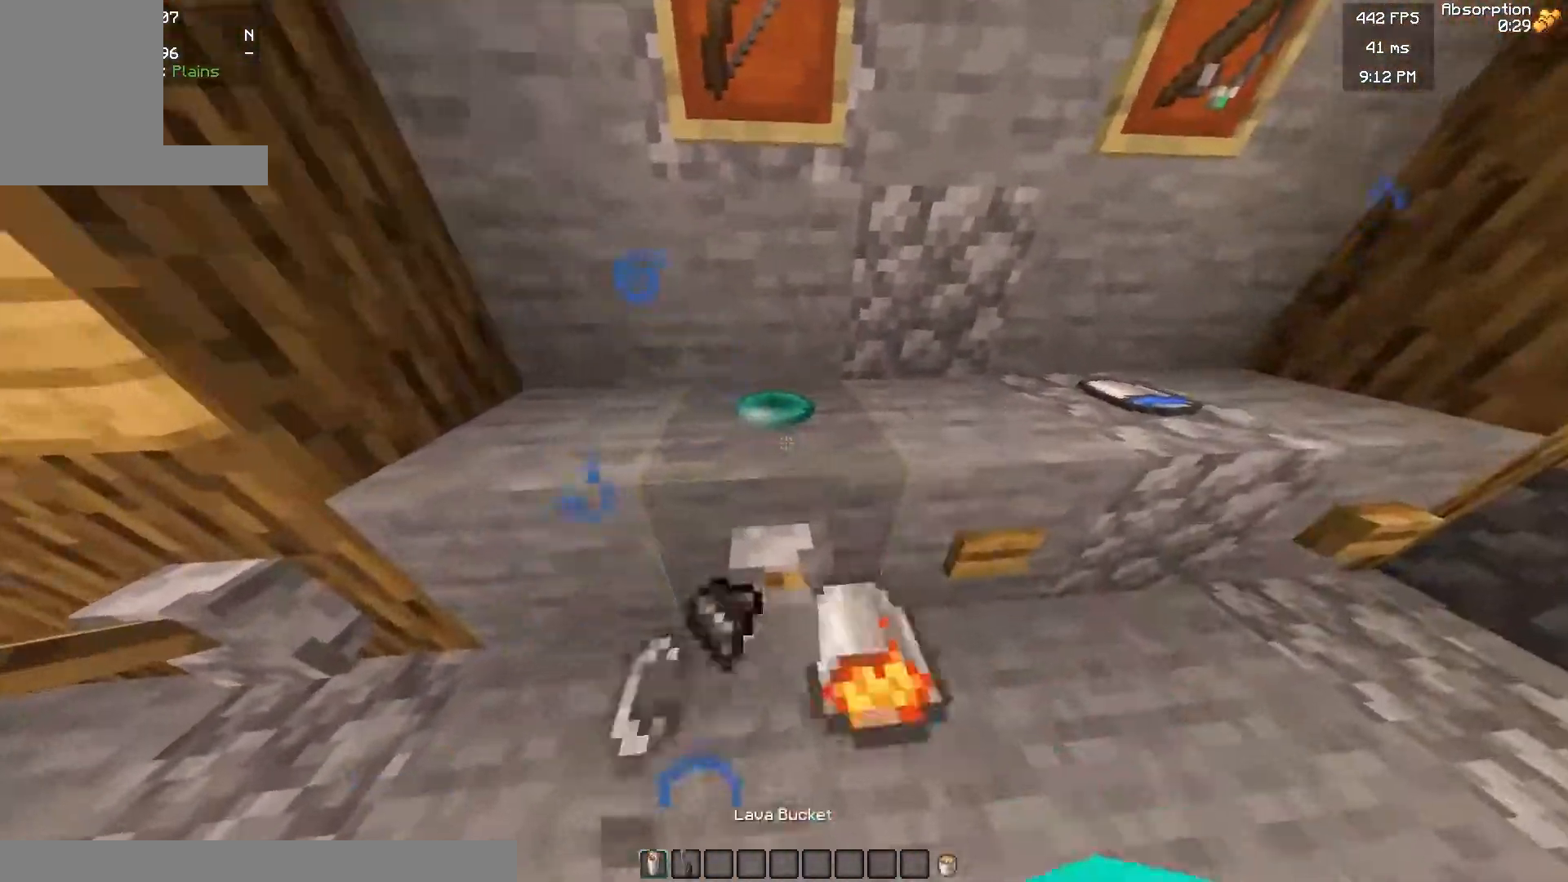
{"keys": ["d"], "mouse": [], "events": [[350, "d", "down"]]}
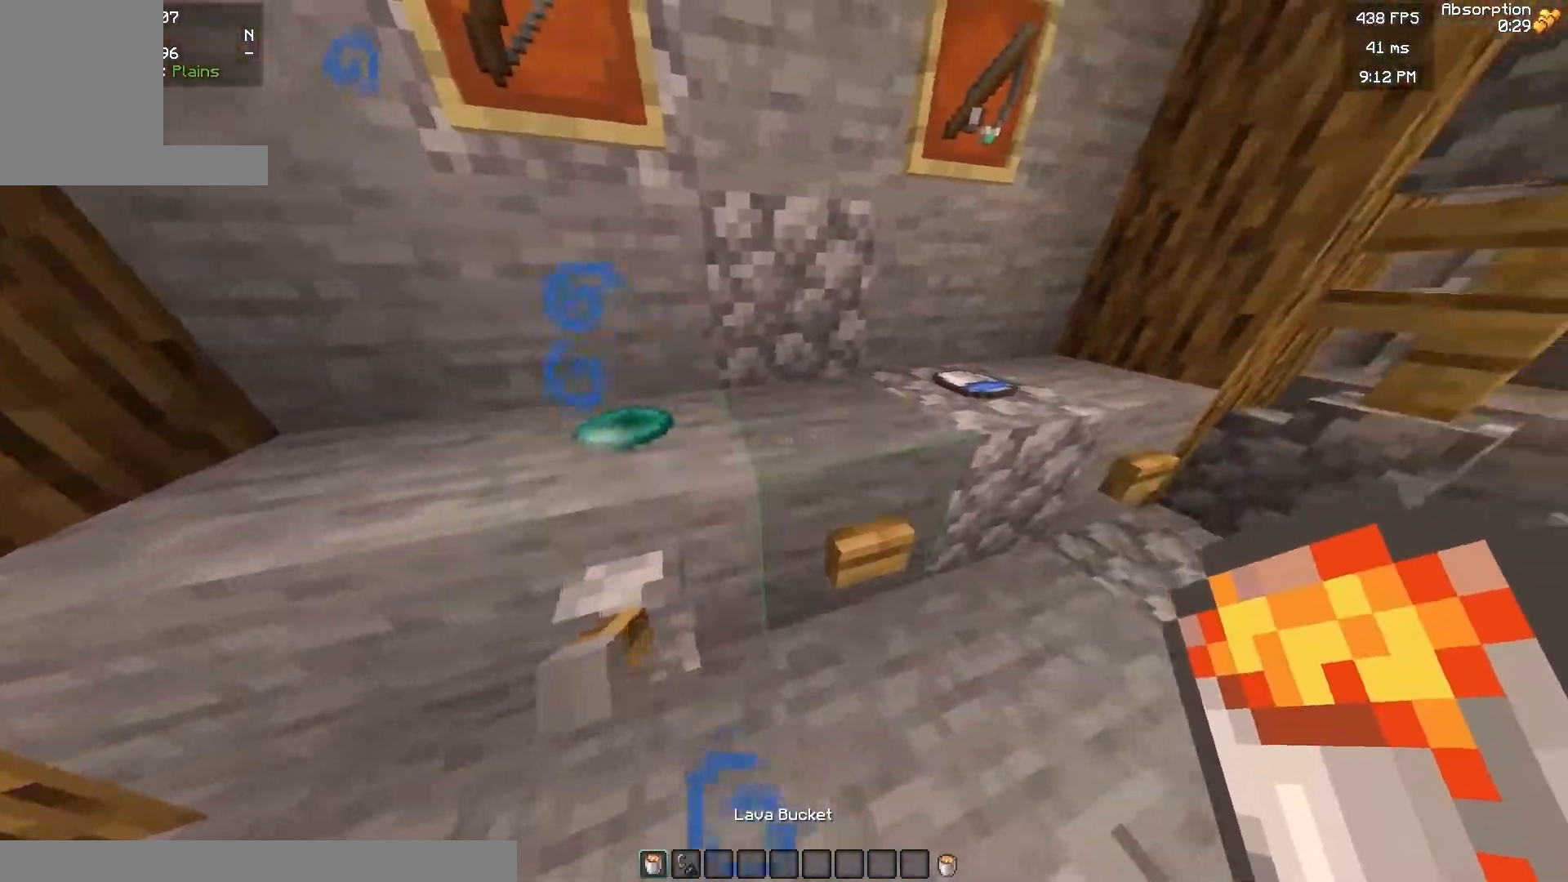
{"keys": ["a"], "mouse": [], "events": [[17, "w", "down"], [183, "d", "up"], [250, "w", "up"], [467, "a", "down"]]}
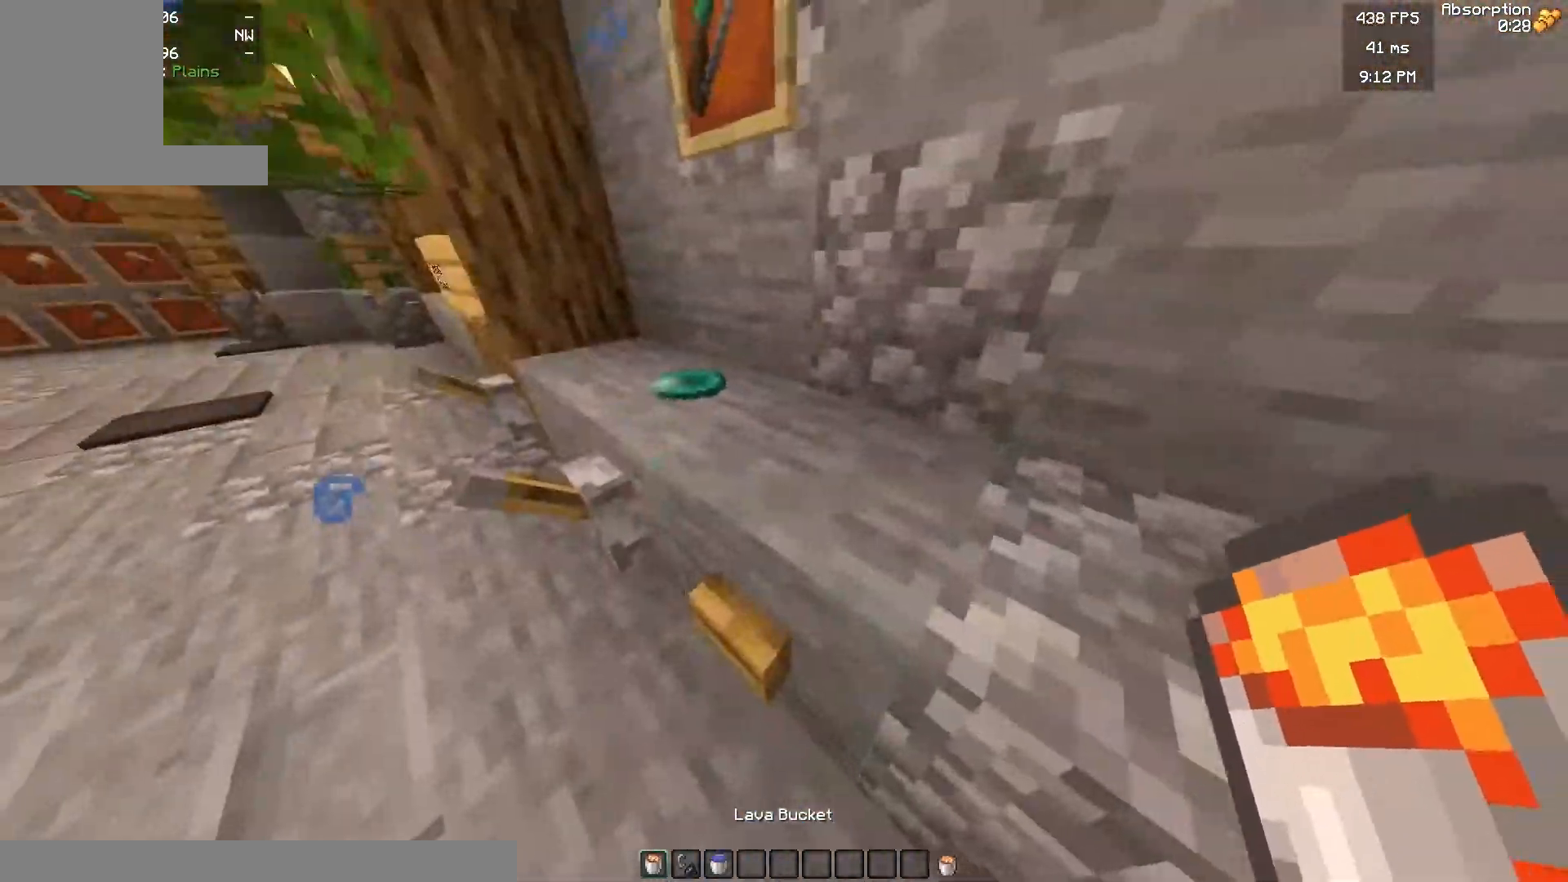
{"keys": [], "mouse": [], "events": [[200, "a", "up"]]}
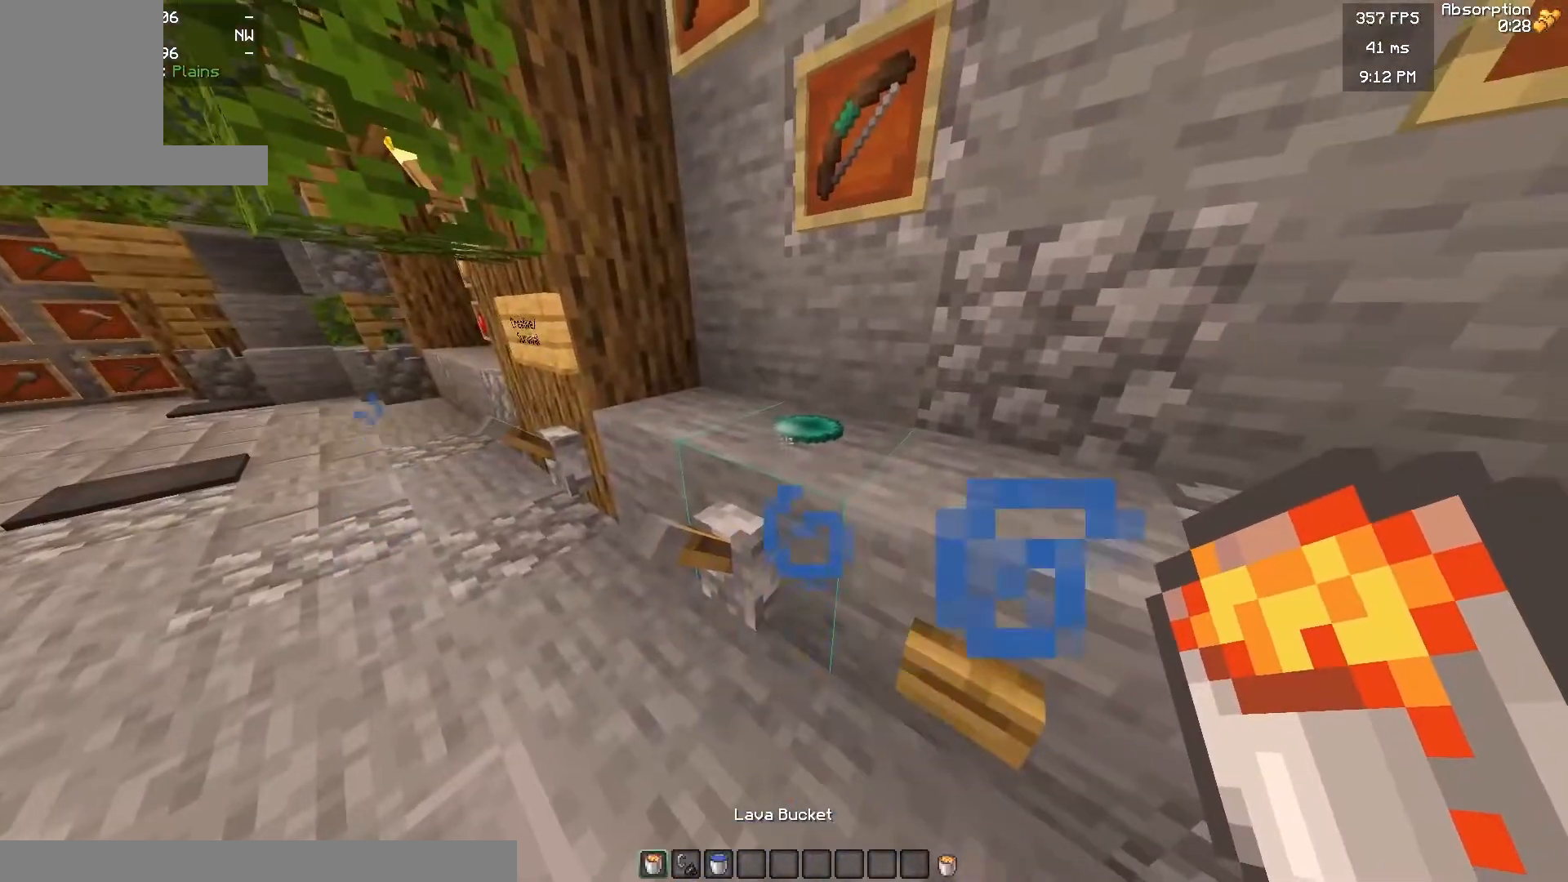
{"keys": [], "mouse": [], "events": []}
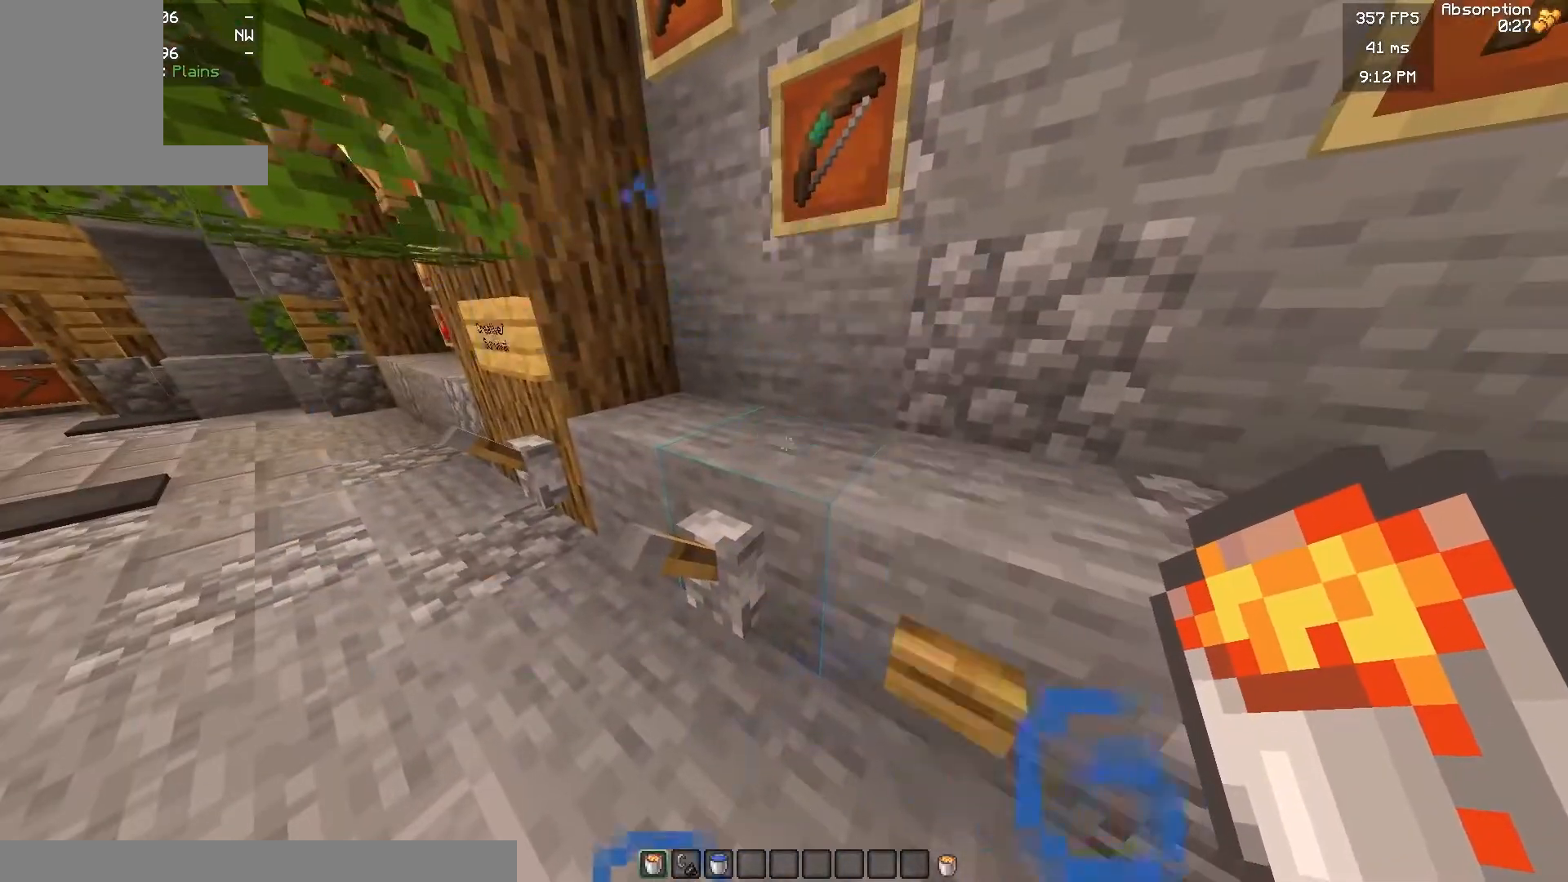
{"keys": [], "mouse": [], "events": []}
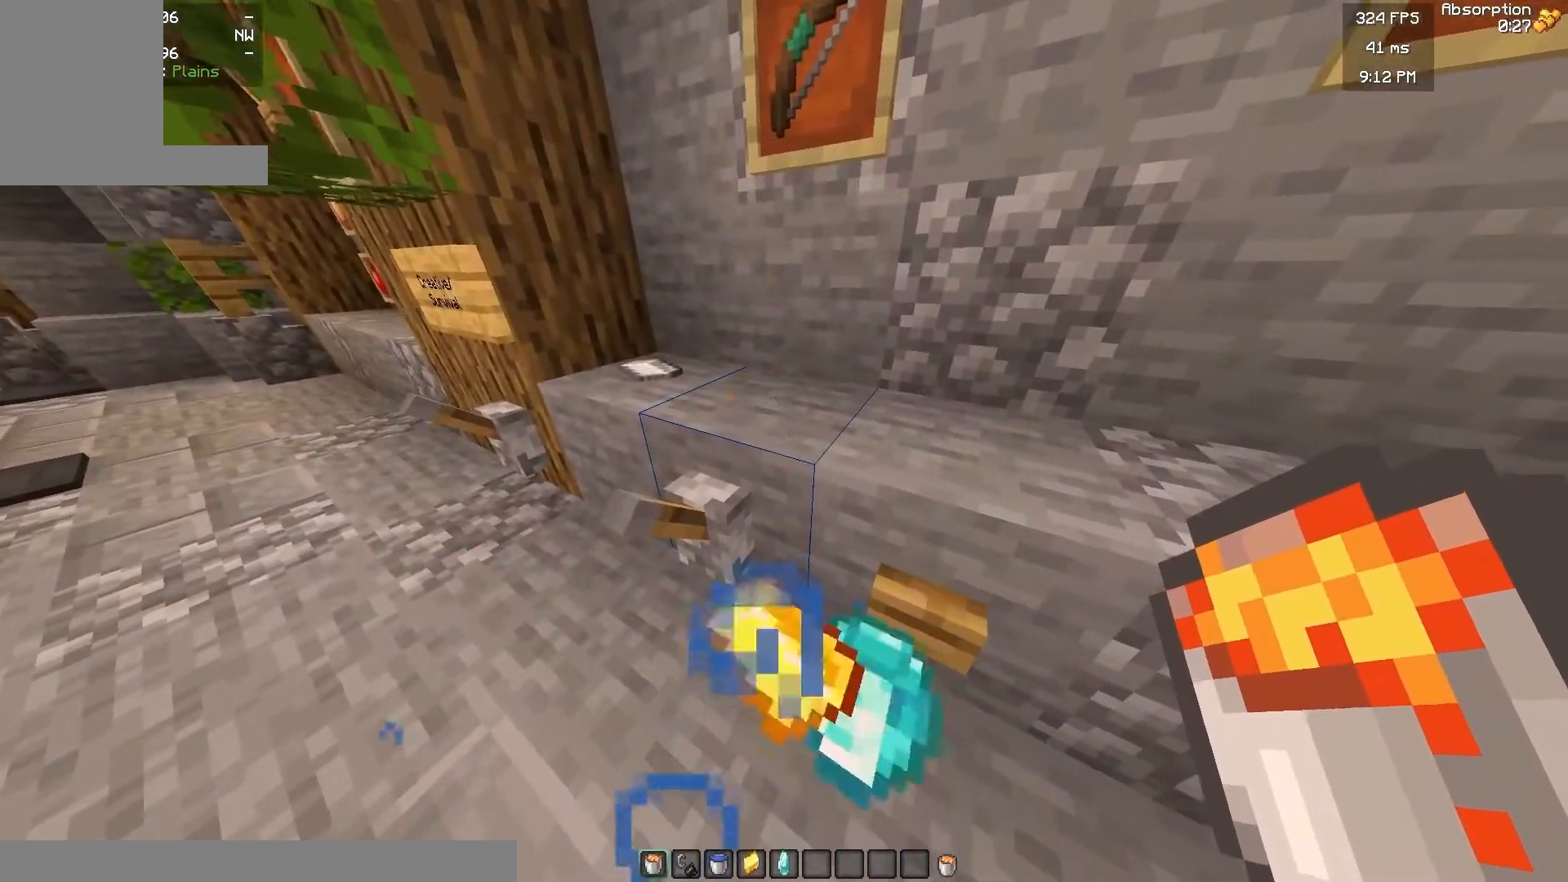
{"keys": ["w"], "mouse": [], "events": [[183, "a", "down"], [367, "a", "up"], [483, "w", "down"]]}
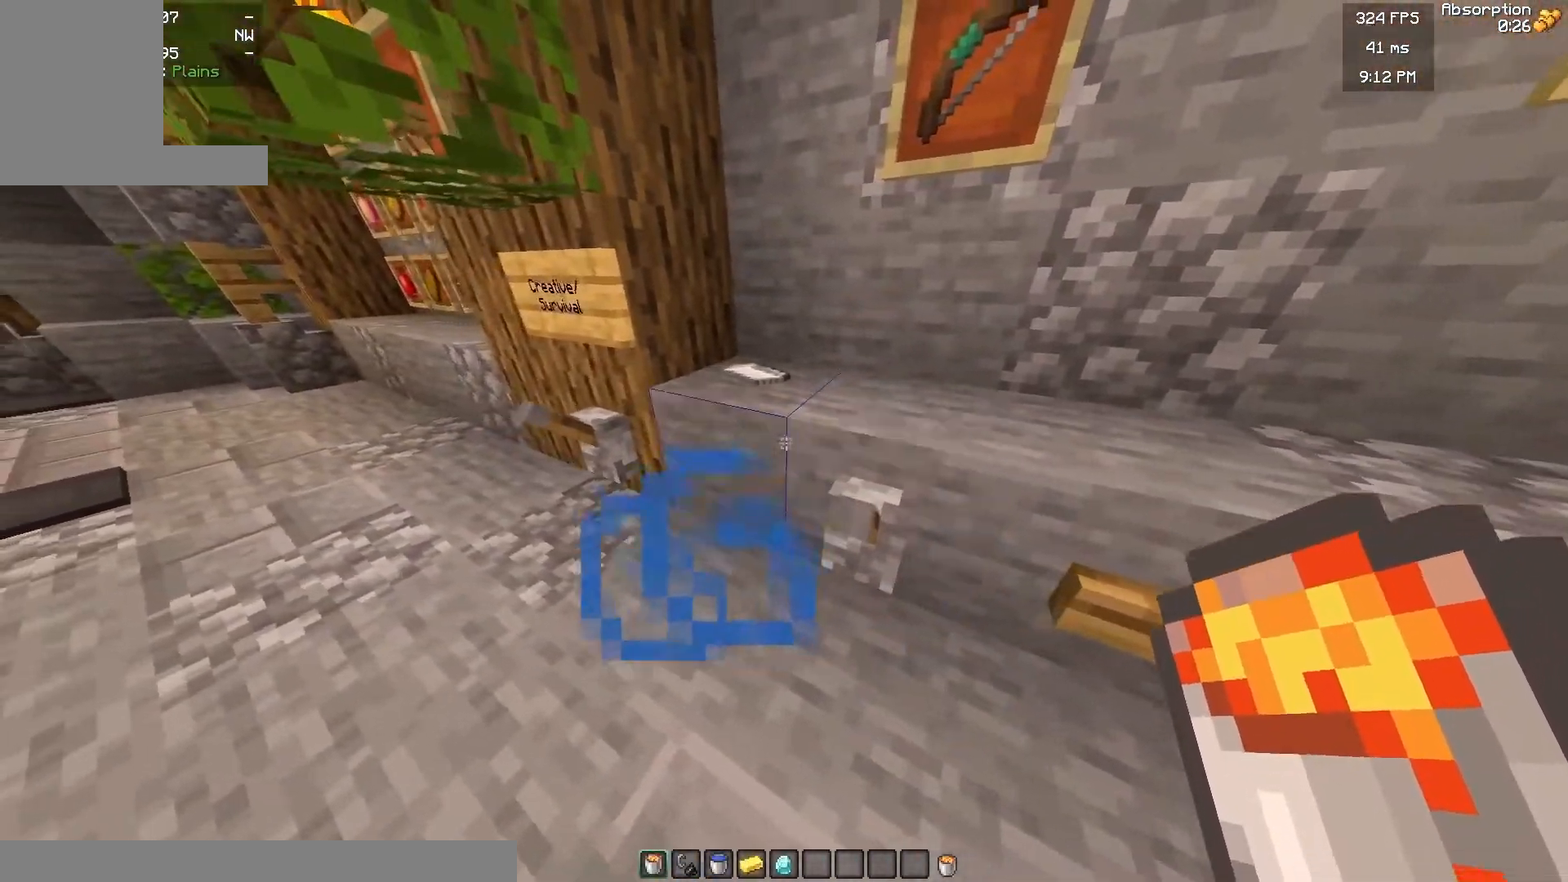
{"keys": [], "mouse": [], "events": [[233, "w", "up"]]}
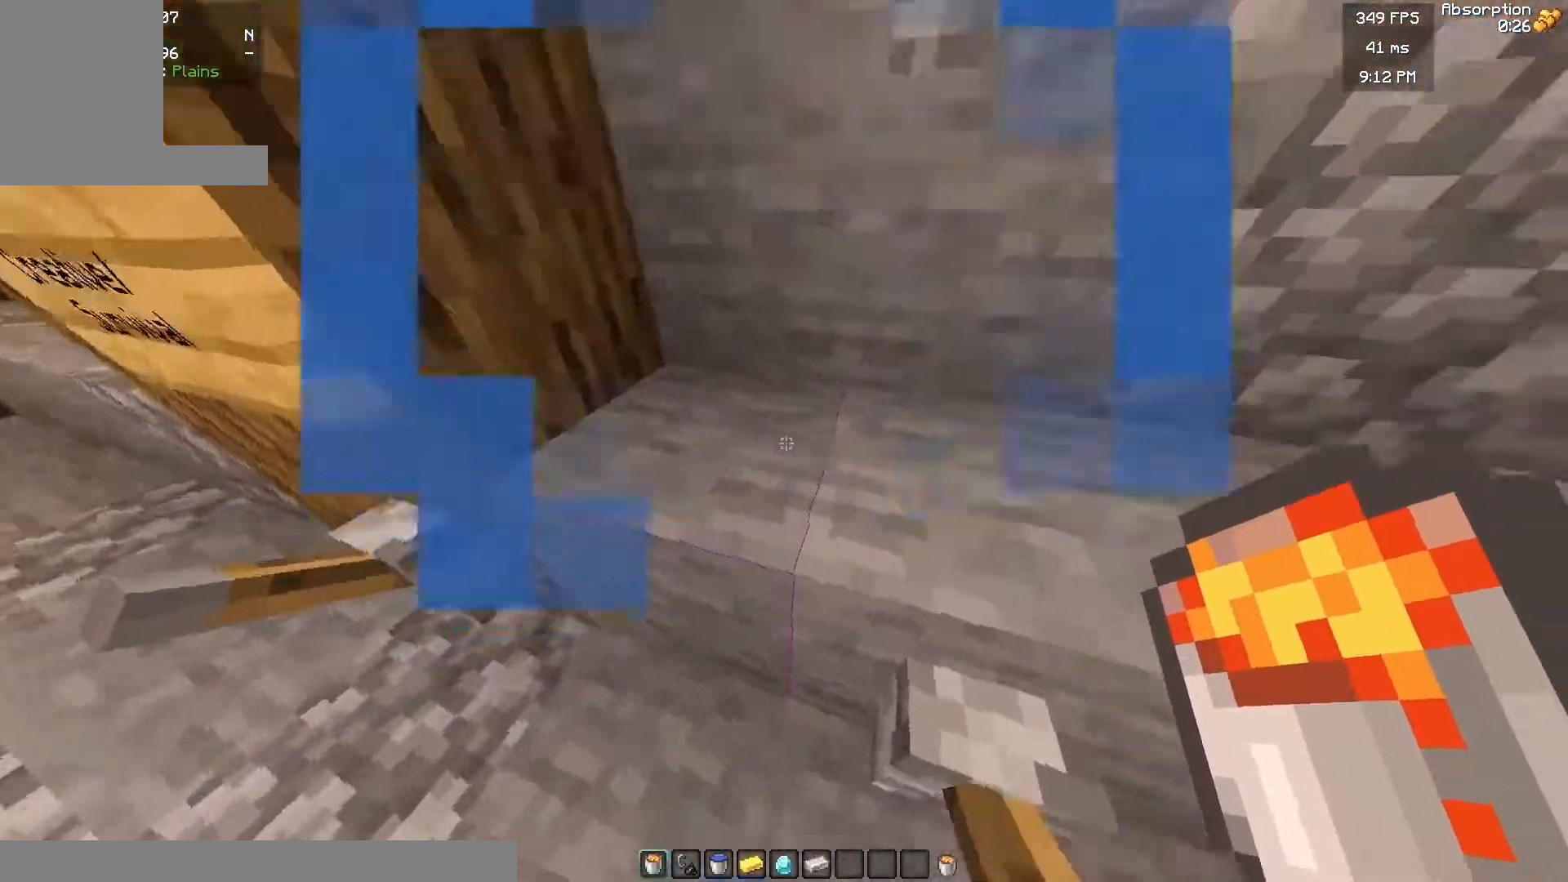
{"keys": ["s"], "mouse": [], "events": [[400, "s", "down"]]}
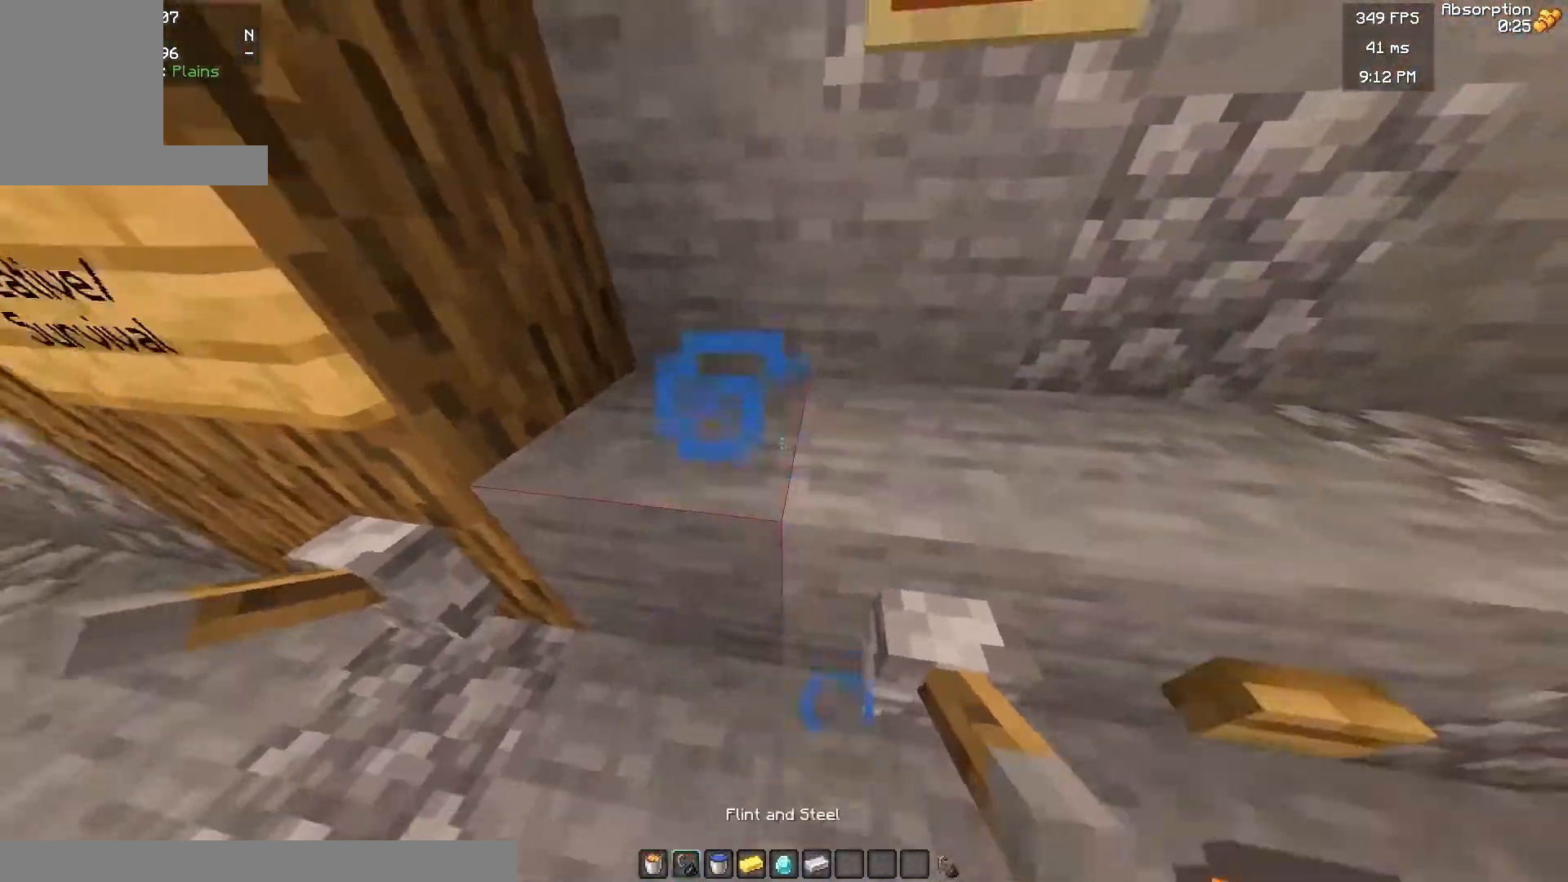
{"keys": ["s"], "mouse": [], "events": []}
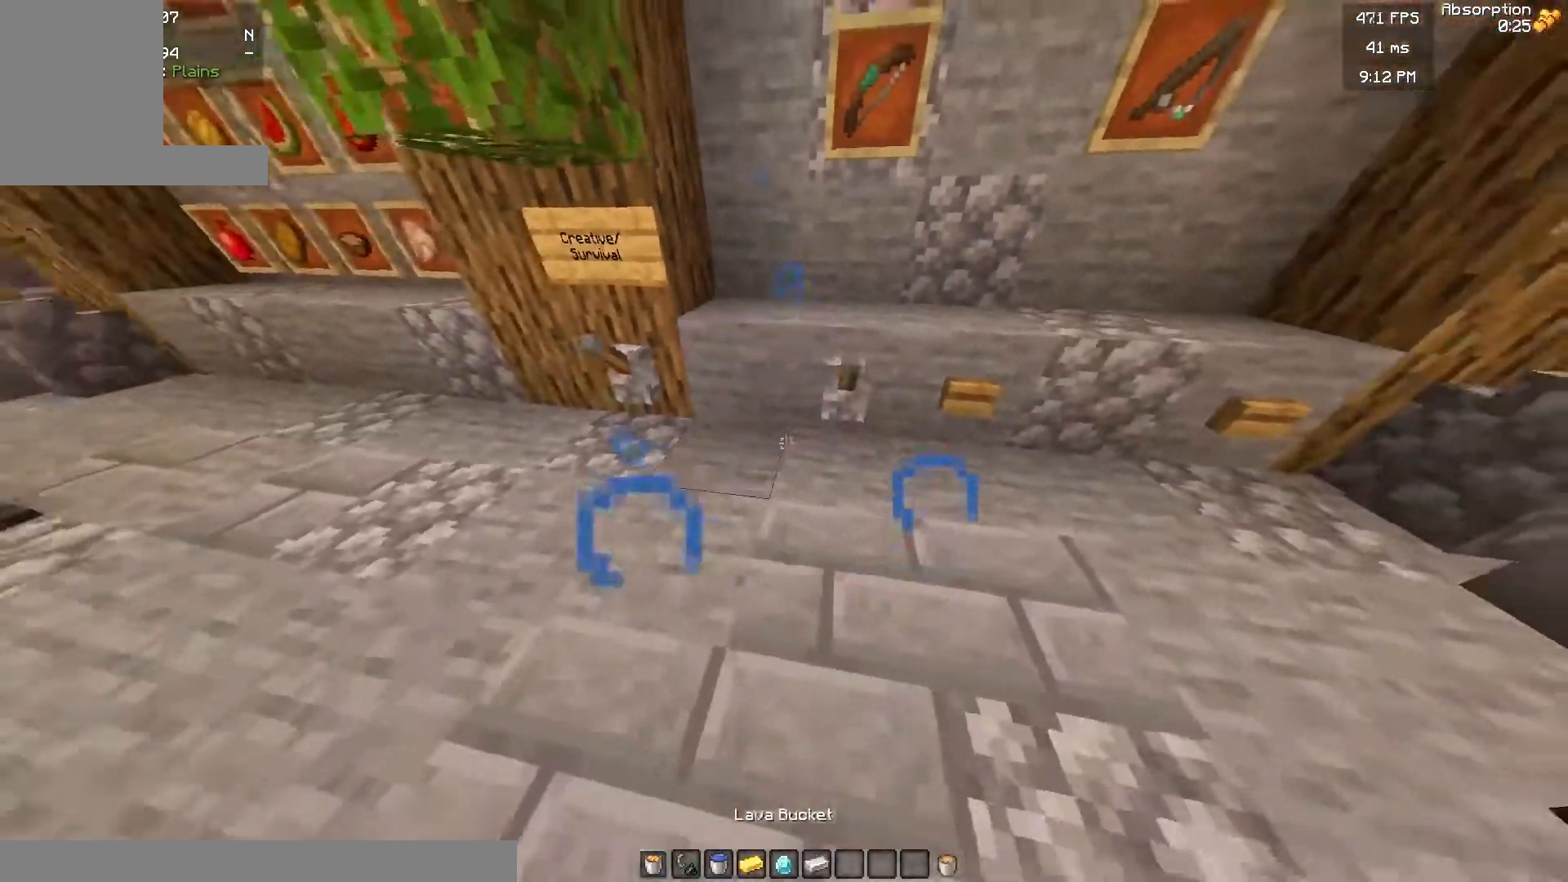
{"keys": ["a"], "mouse": [], "events": [[33, "s", "up"], [450, "a", "down"]]}
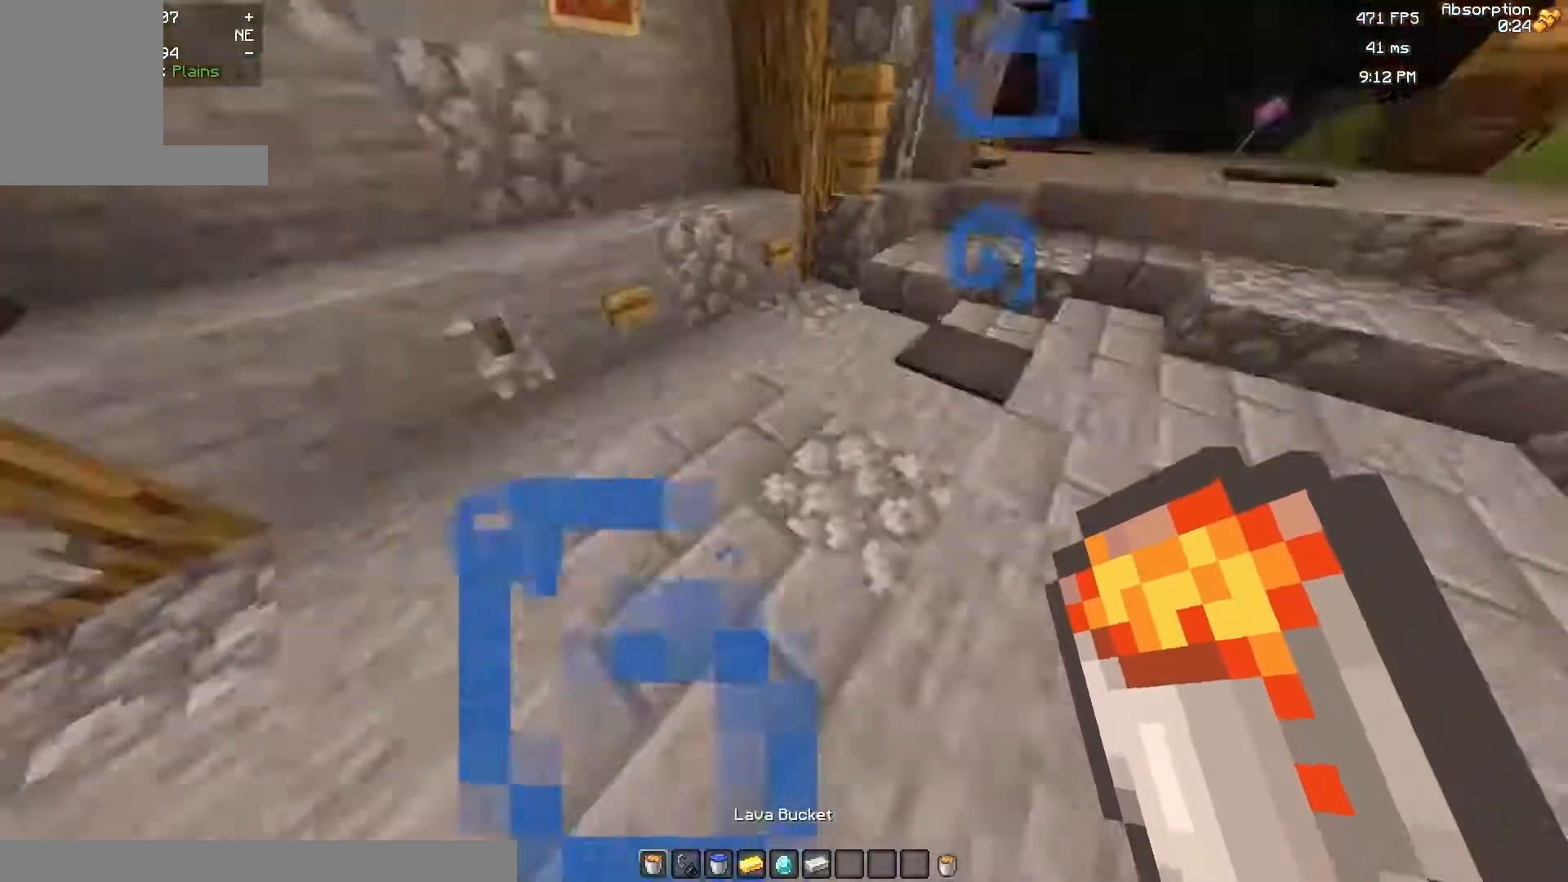
{"keys": [], "mouse": ["right"], "events": [[83, "a", "up"], [133, "s", "down"], [250, "s", "up"], [483, "mouse_right", "down"]]}
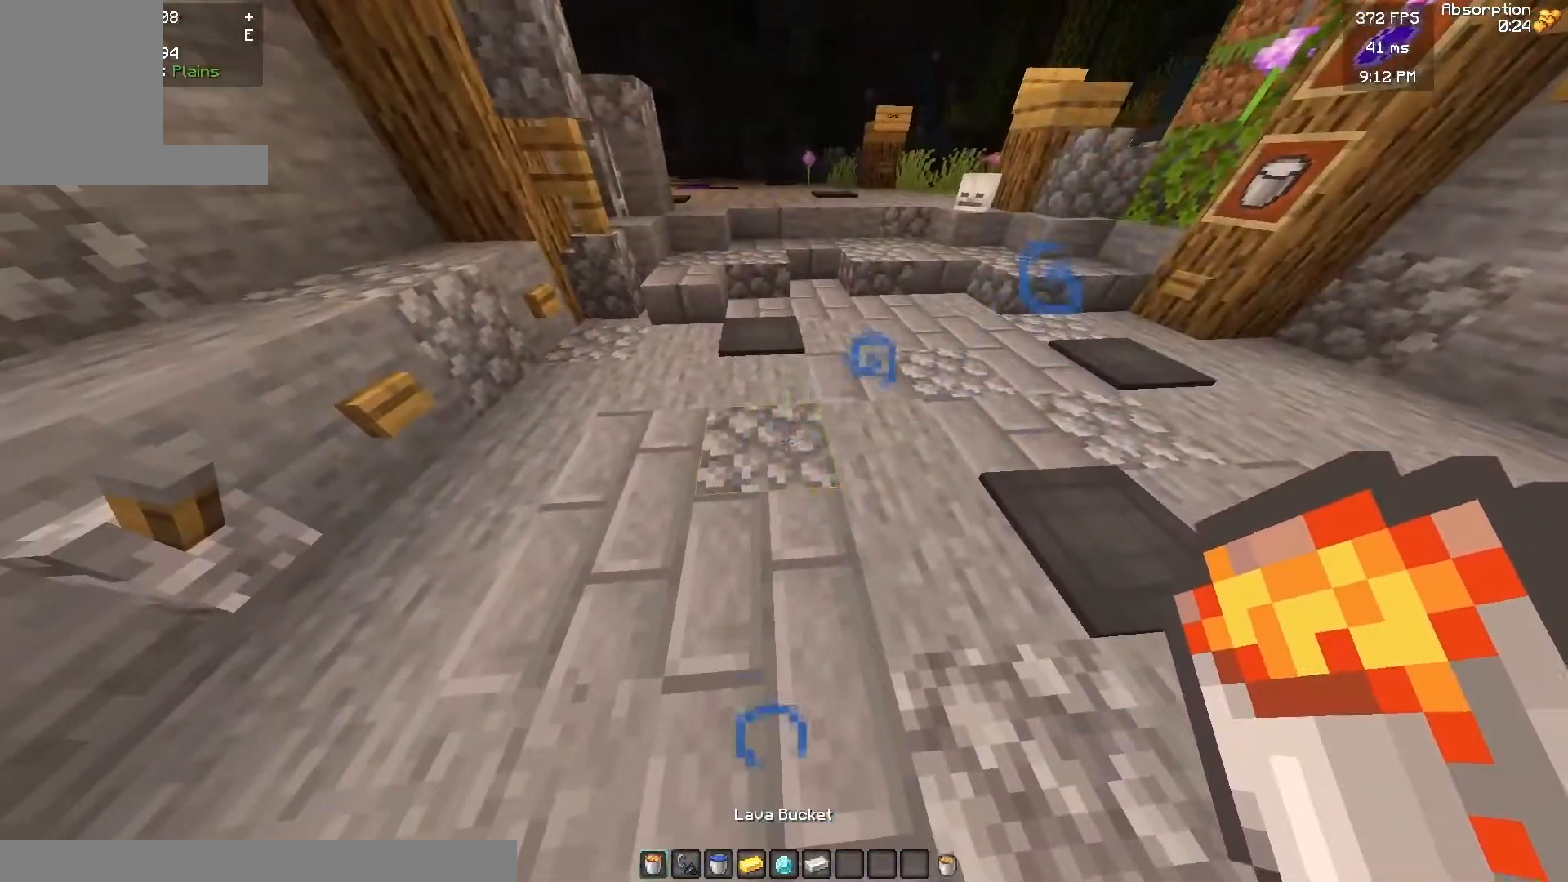
{"keys": [], "mouse": ["right"], "events": [[117, "mouse_right", "up"], [483, "mouse_right", "down"]]}
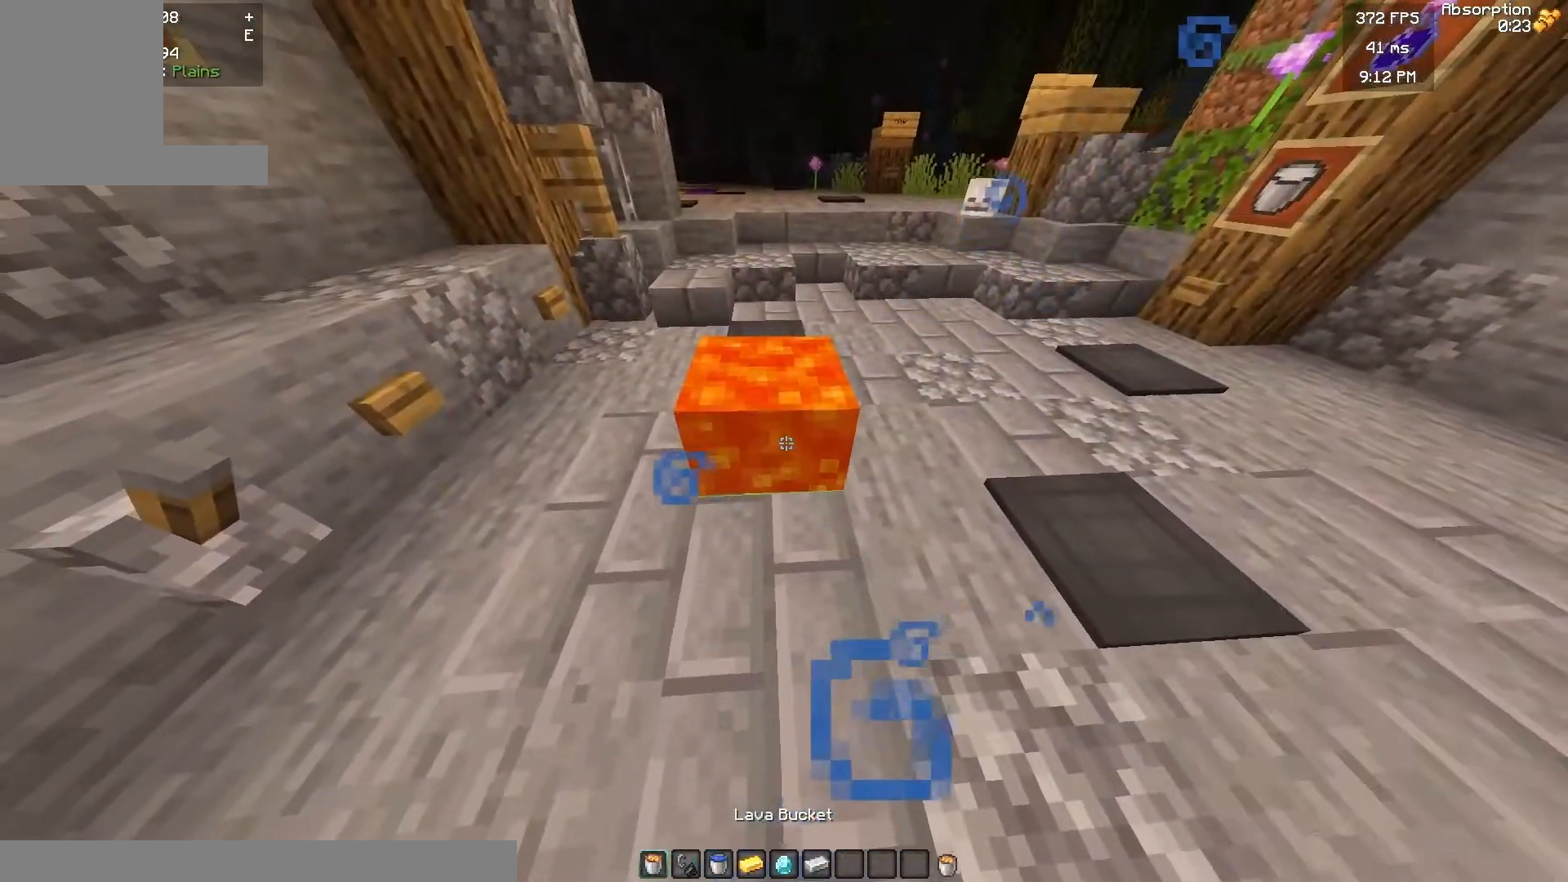
{"keys": [], "mouse": [], "events": [[100, "mouse_right", "up"]]}
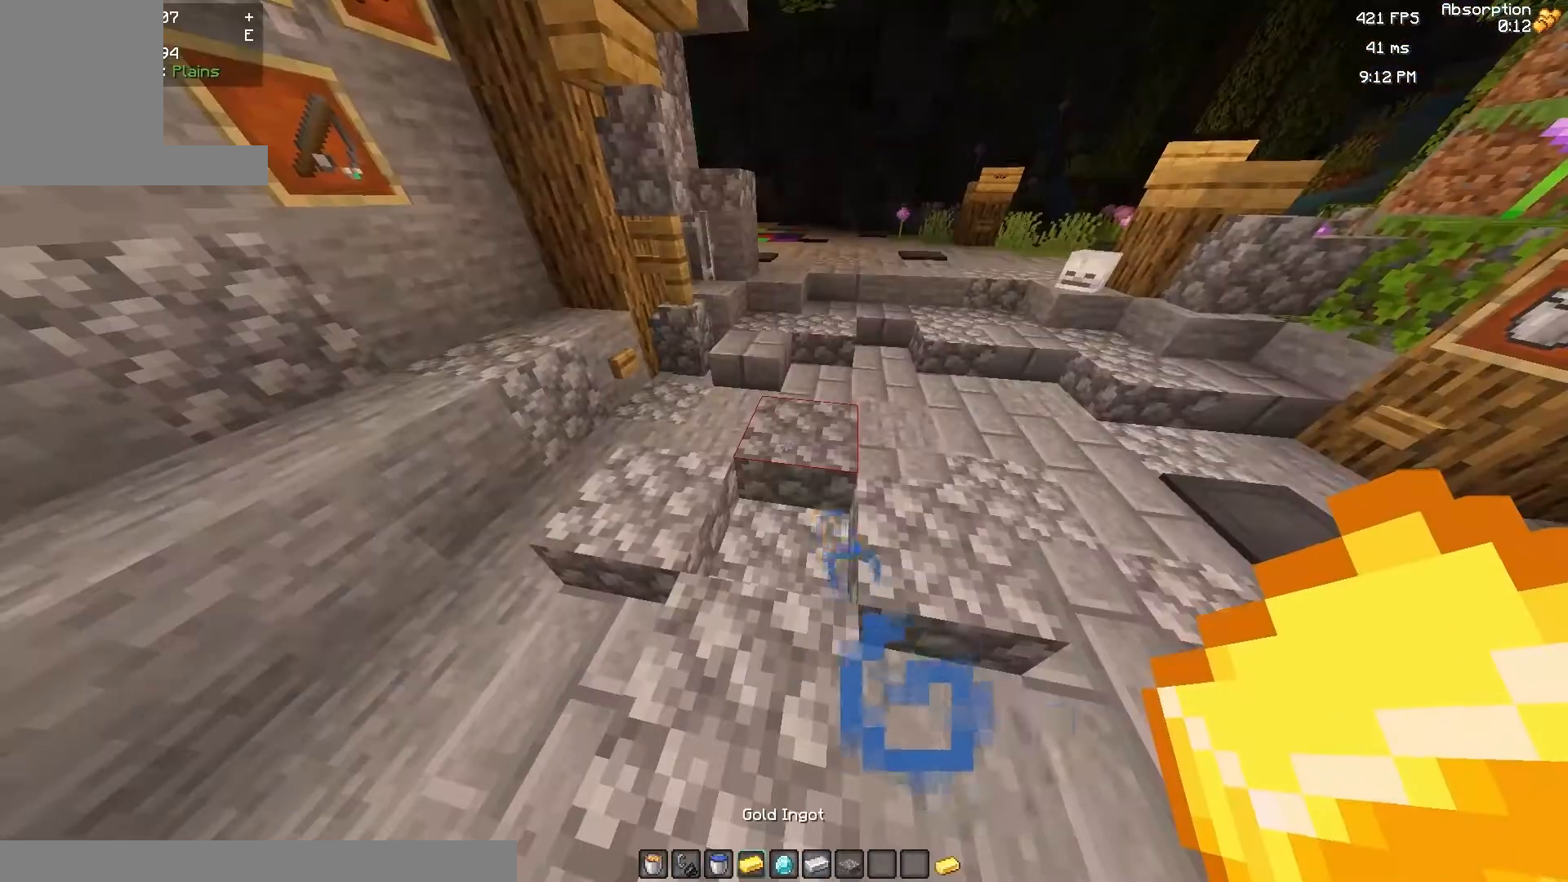
{"keys": [], "mouse": [], "events": []}
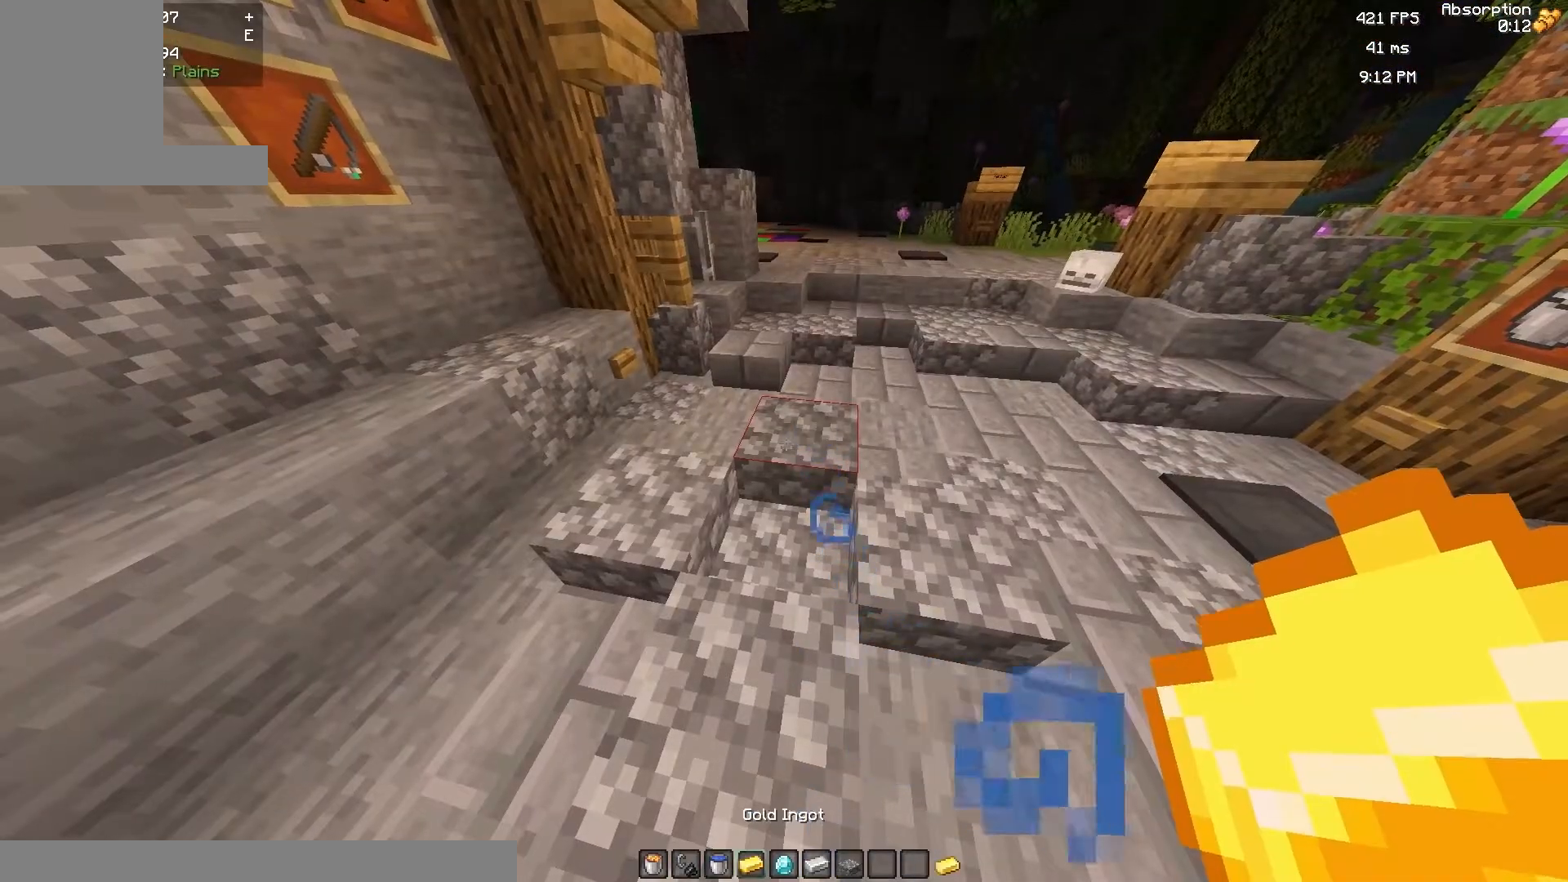
{"keys": [], "mouse": [], "events": [[333, "mouse_right", "down"], [467, "mouse_right", "up"]]}
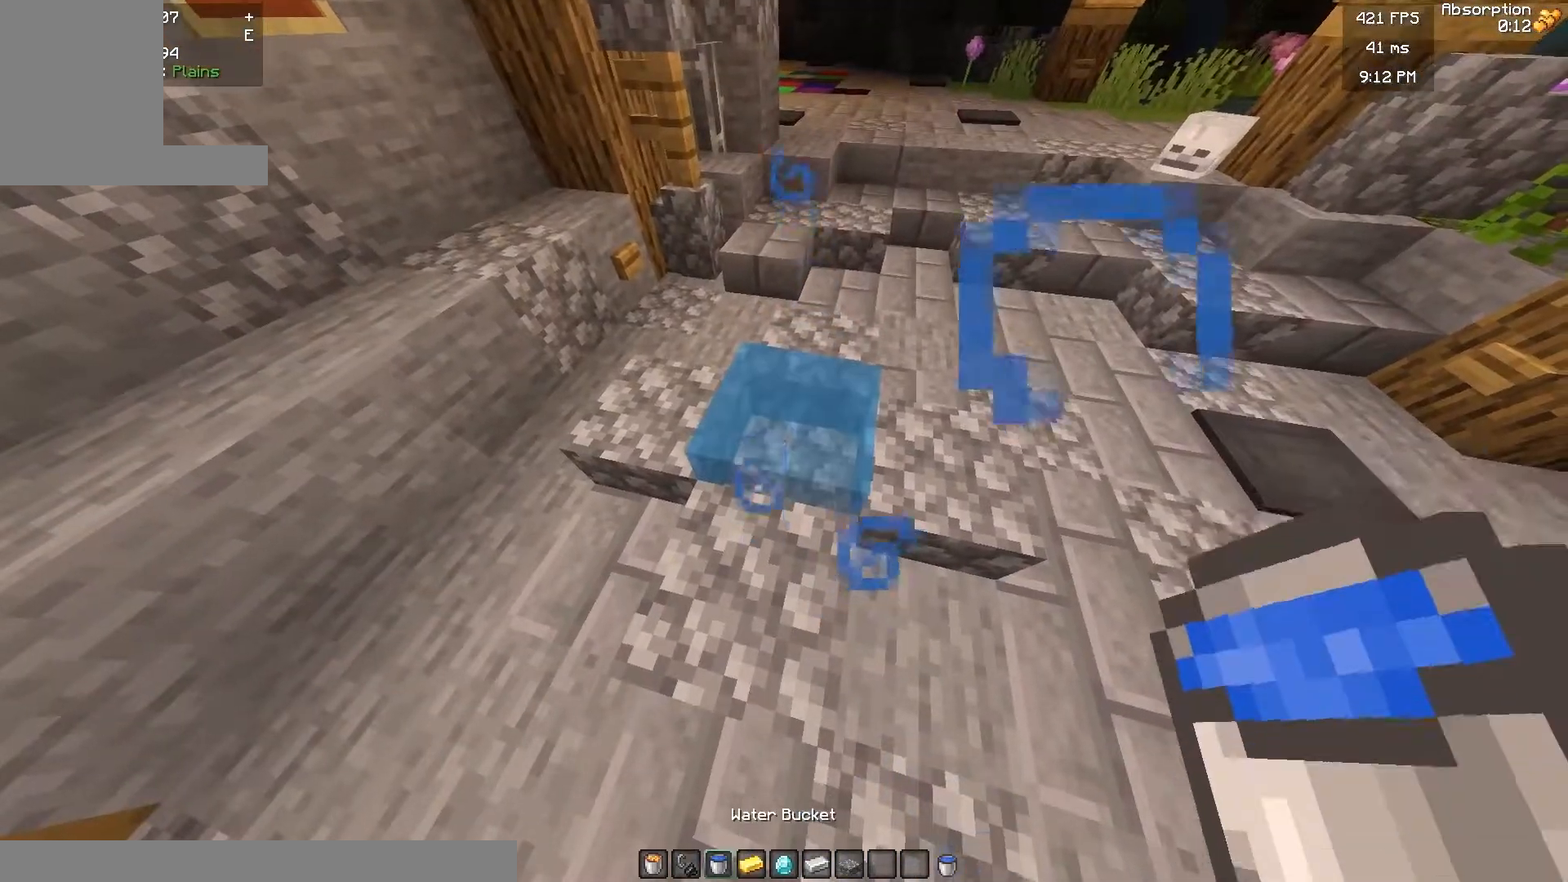
{"keys": [], "mouse": [], "events": []}
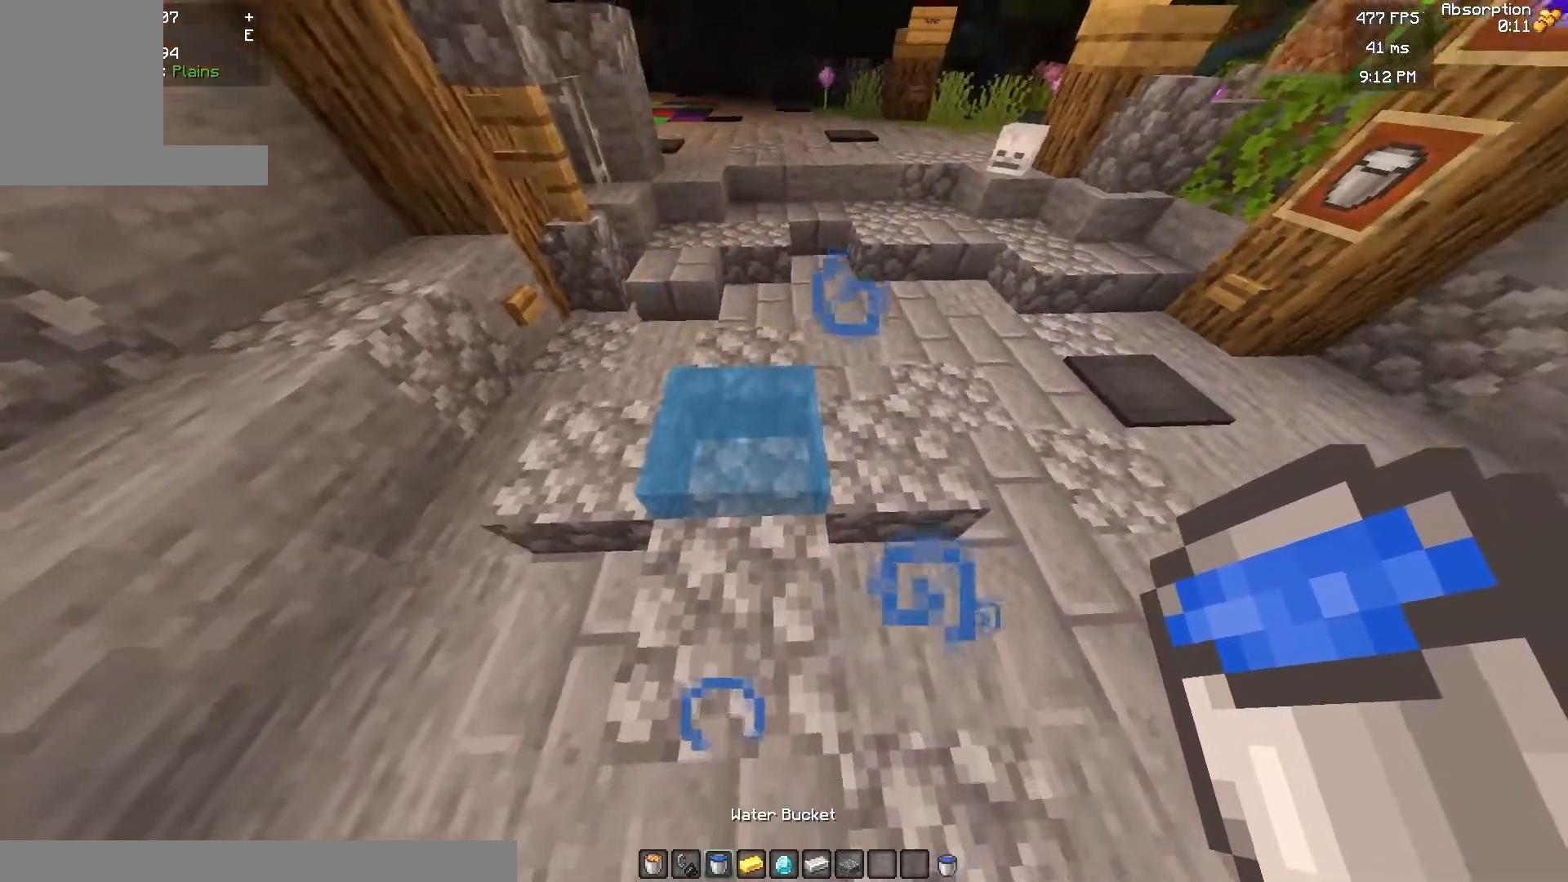
{"keys": [], "mouse": [], "events": []}
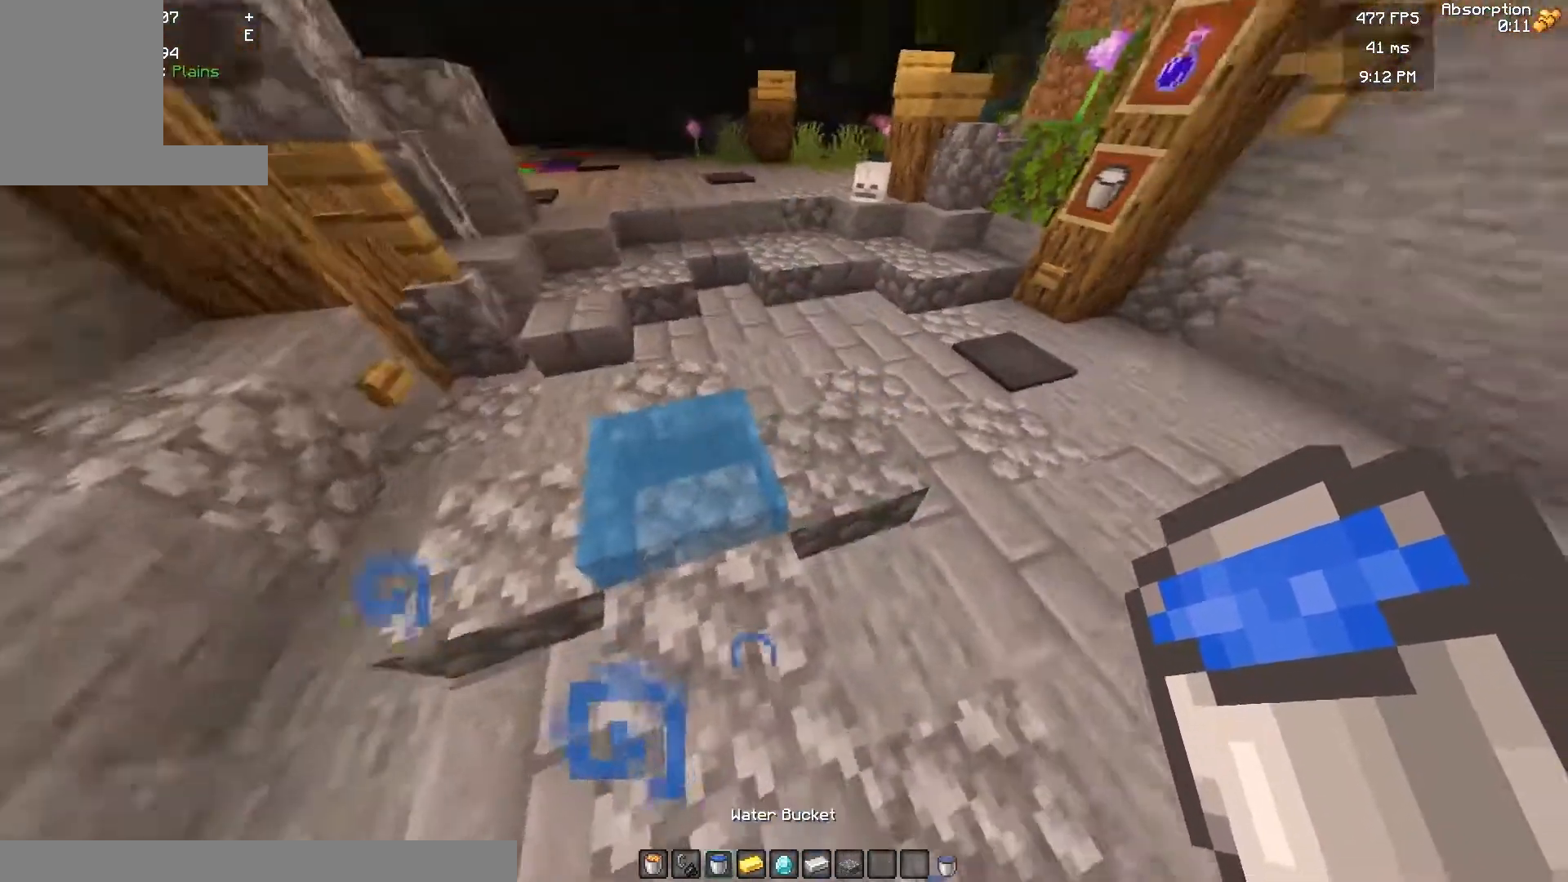
{"keys": [], "mouse": [], "events": []}
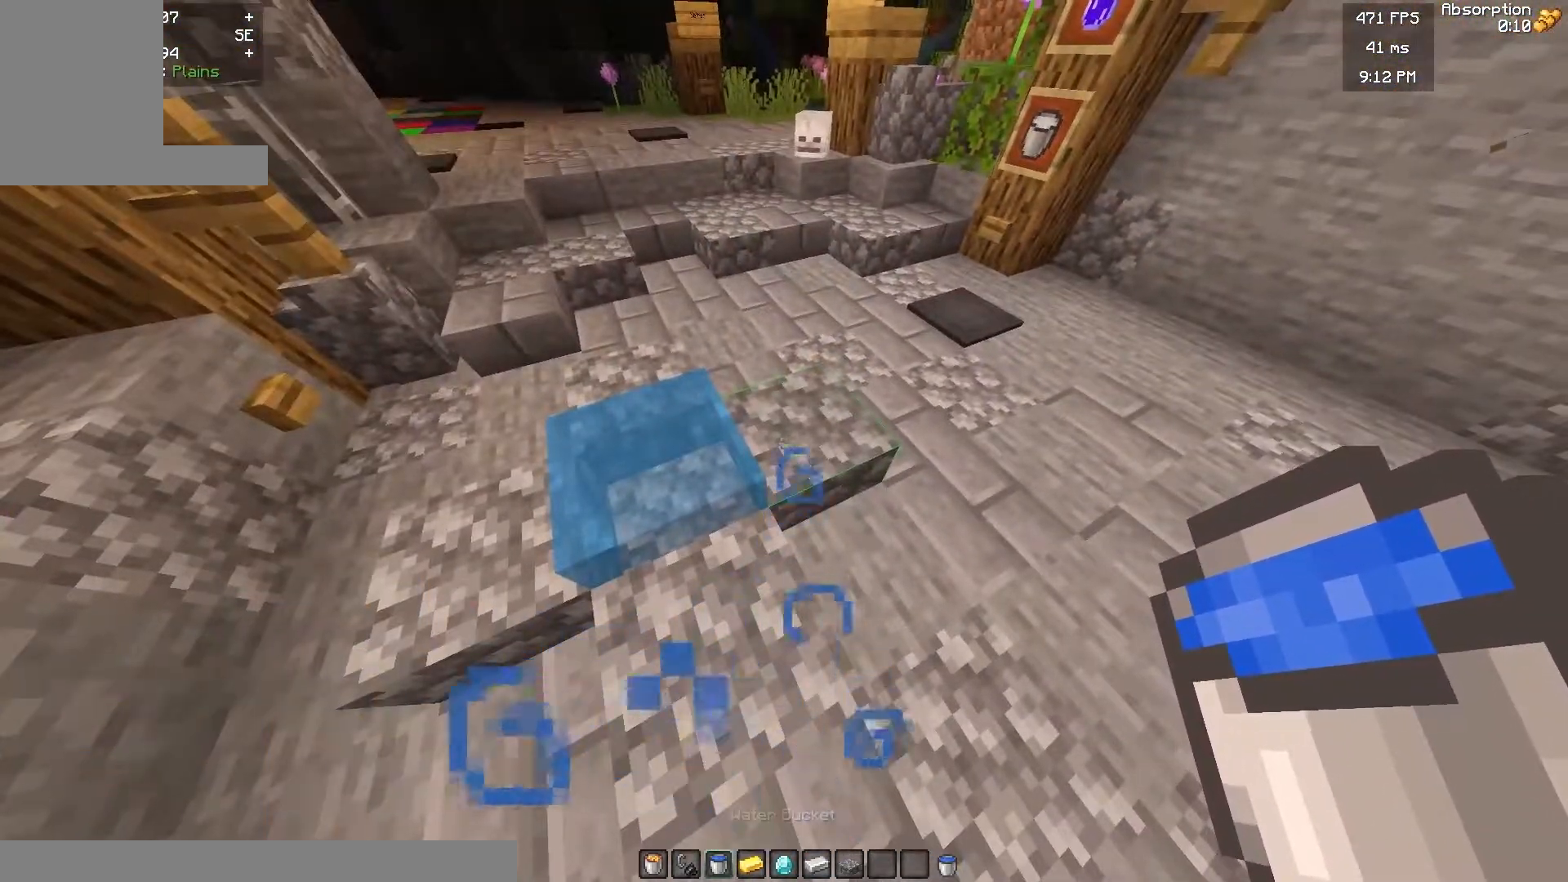
{"keys": [], "mouse": [], "events": []}
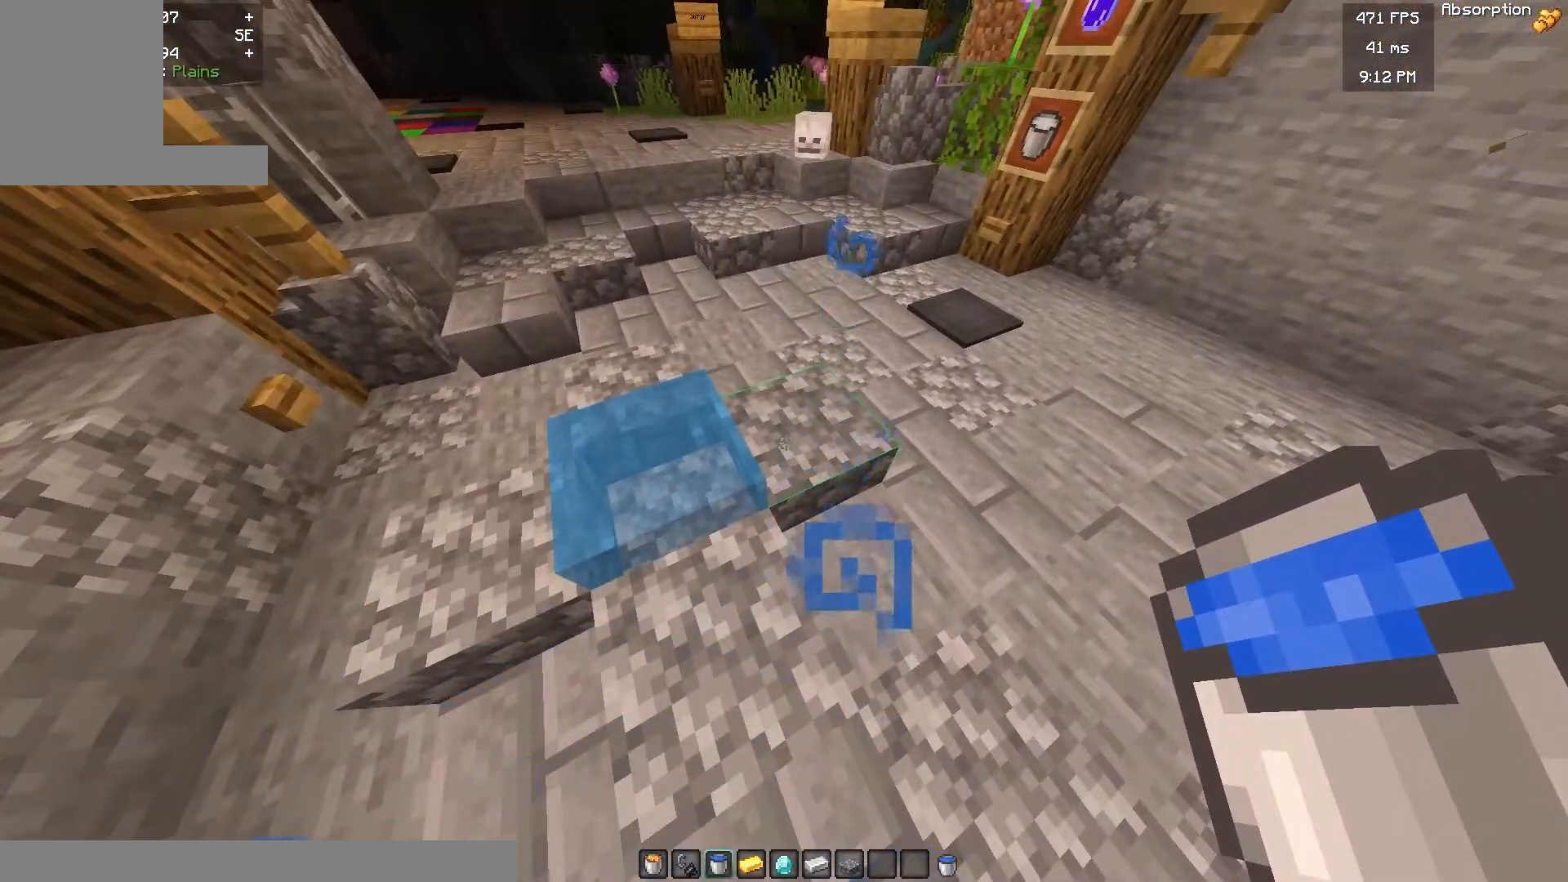
{"keys": [], "mouse": [], "events": []}
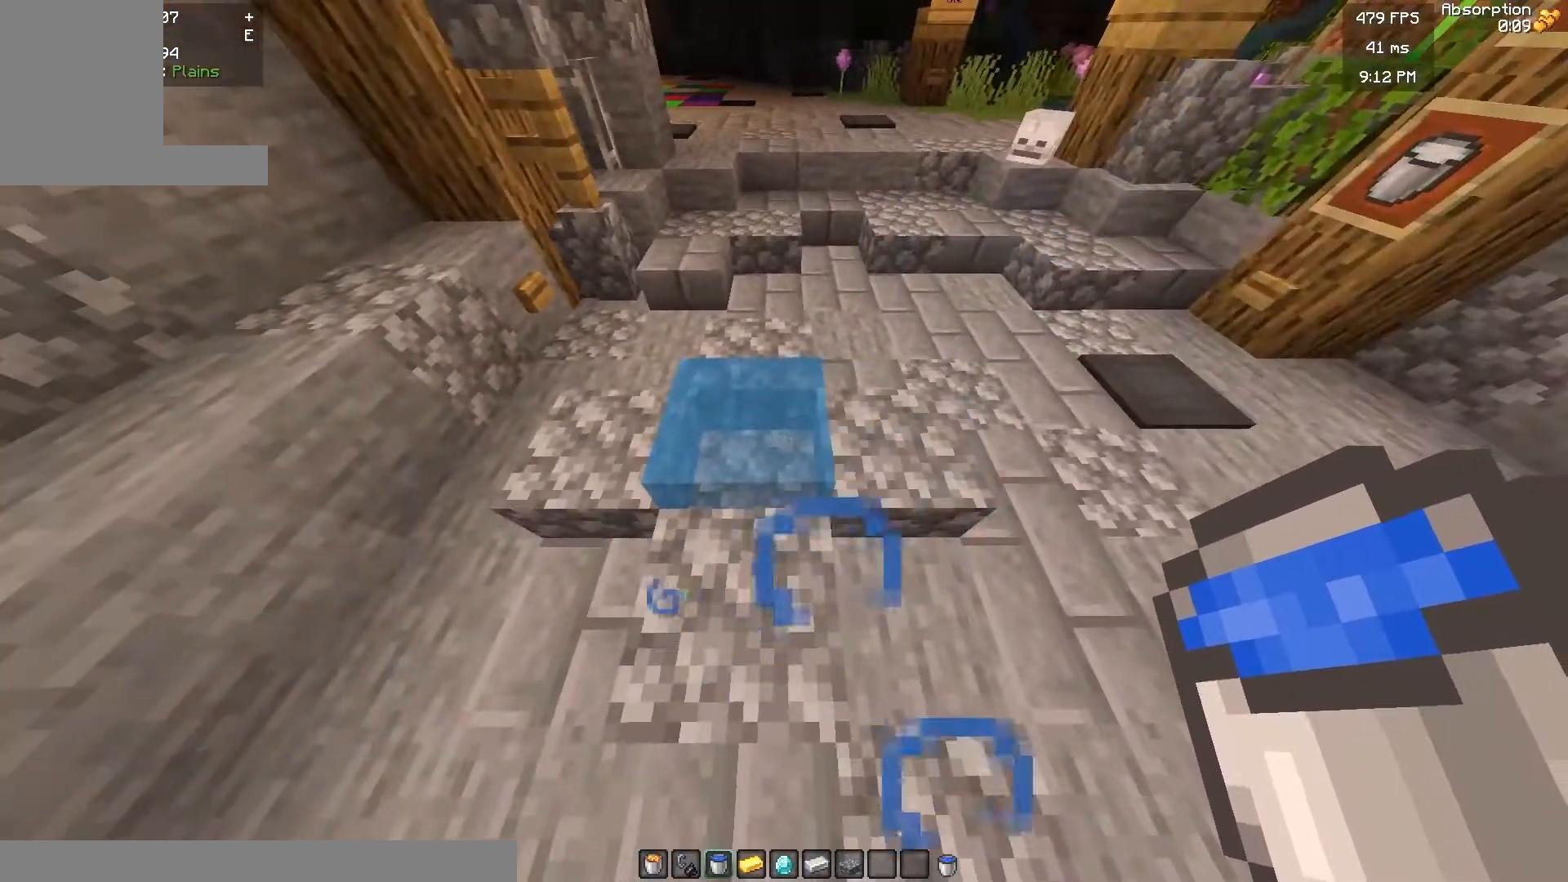
{"keys": [], "mouse": [], "events": []}
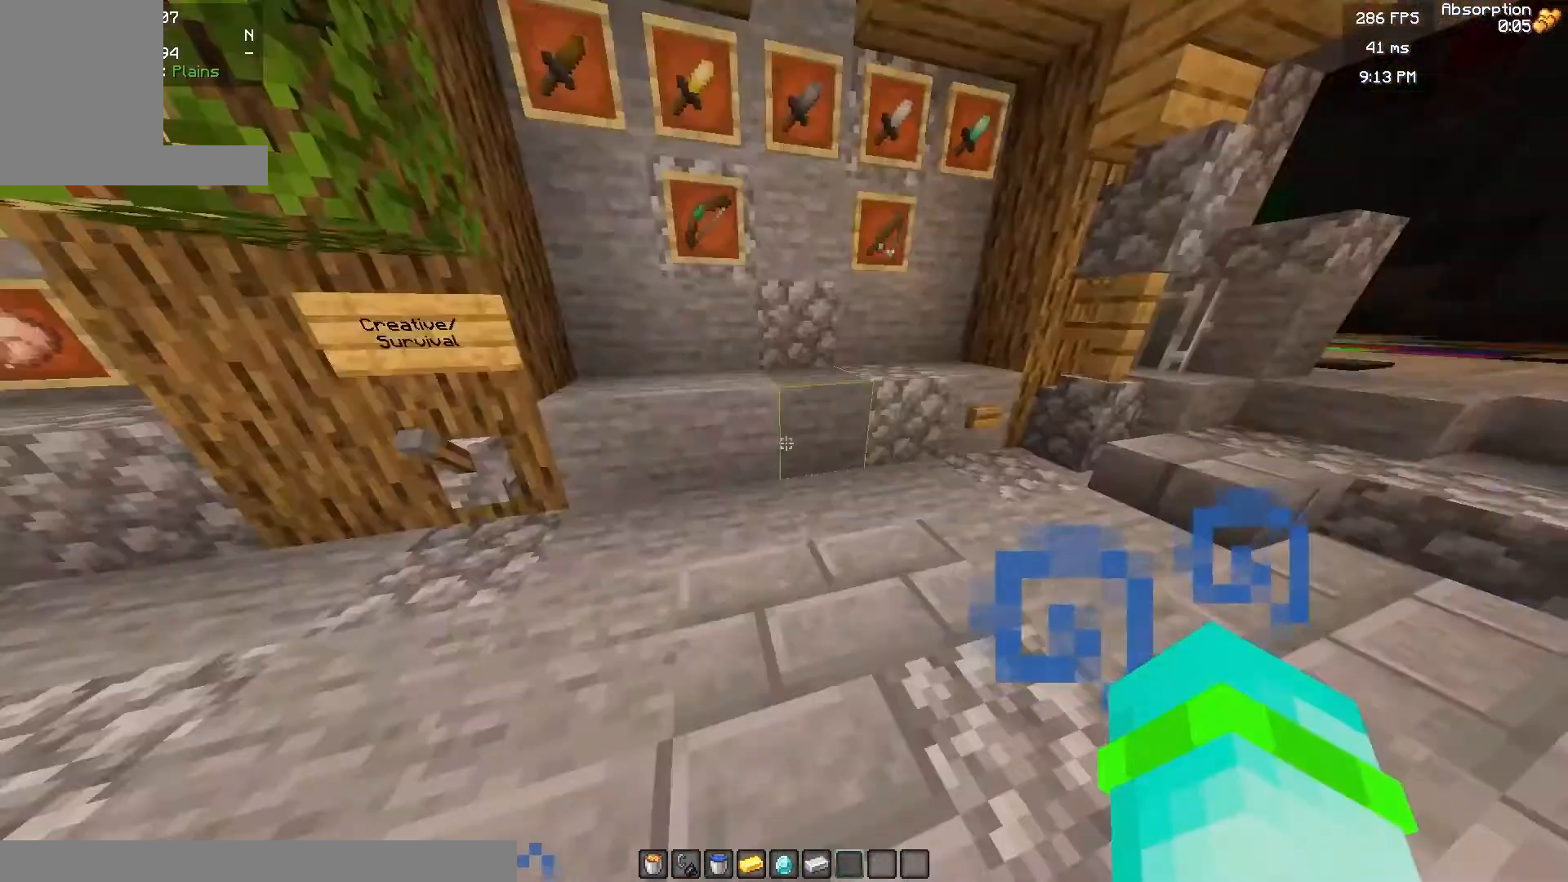
{"keys": [], "mouse": [], "events": []}
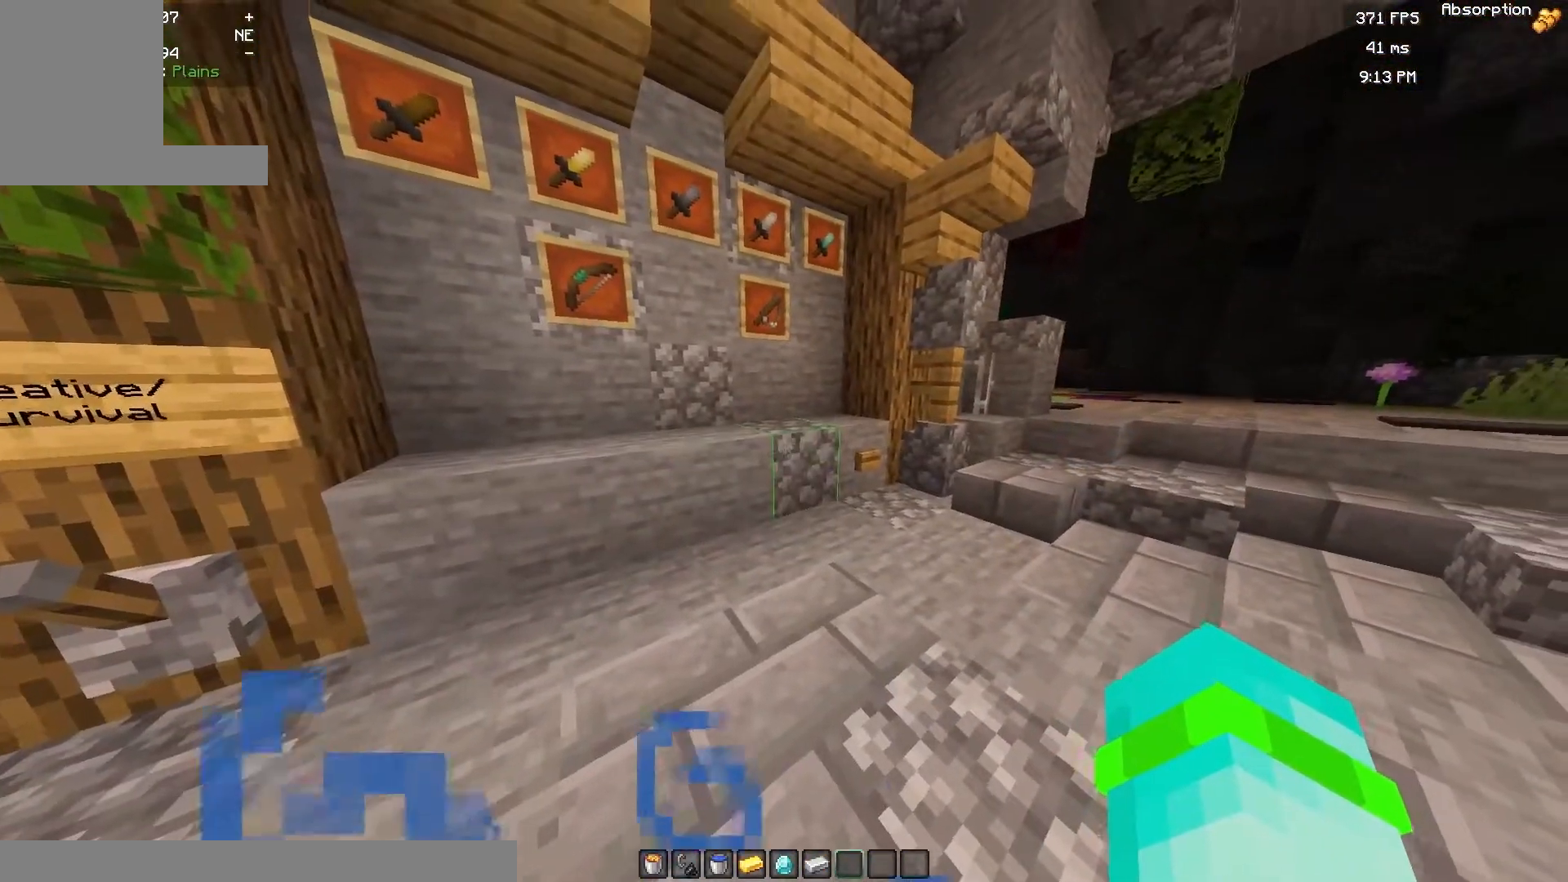
{"keys": [], "mouse": [], "events": [[83, "d", "down"], [233, "w", "down"], [417, "d", "up"], [500, "w", "up"]]}
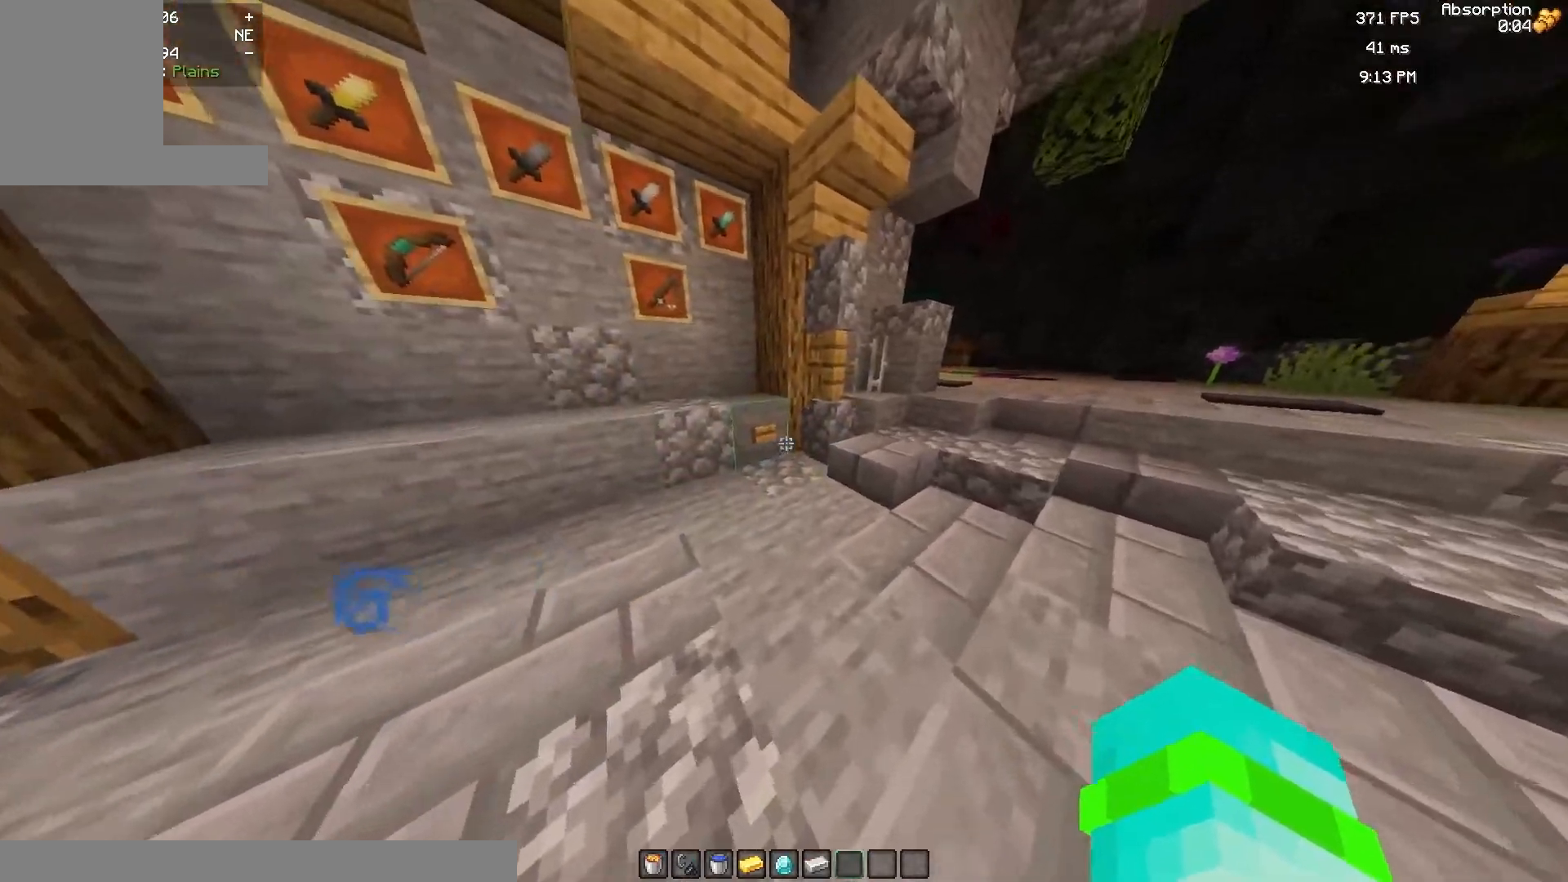
{"keys": [], "mouse": [], "events": [[250, "mouse_right", "down"], [350, "mouse_right", "up"]]}
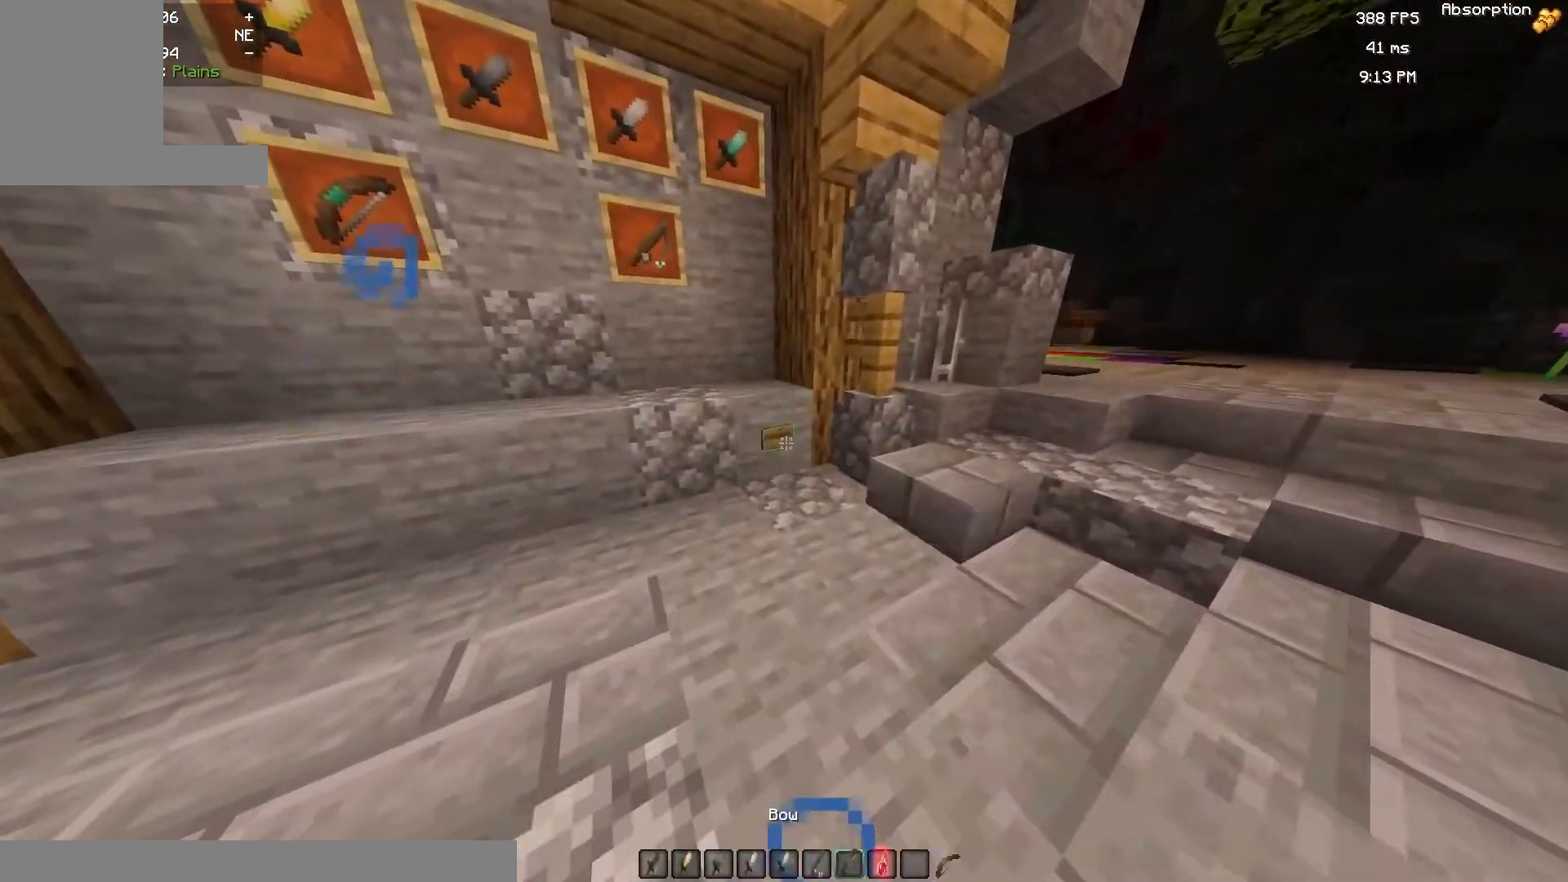
{"keys": [], "mouse": [], "events": []}